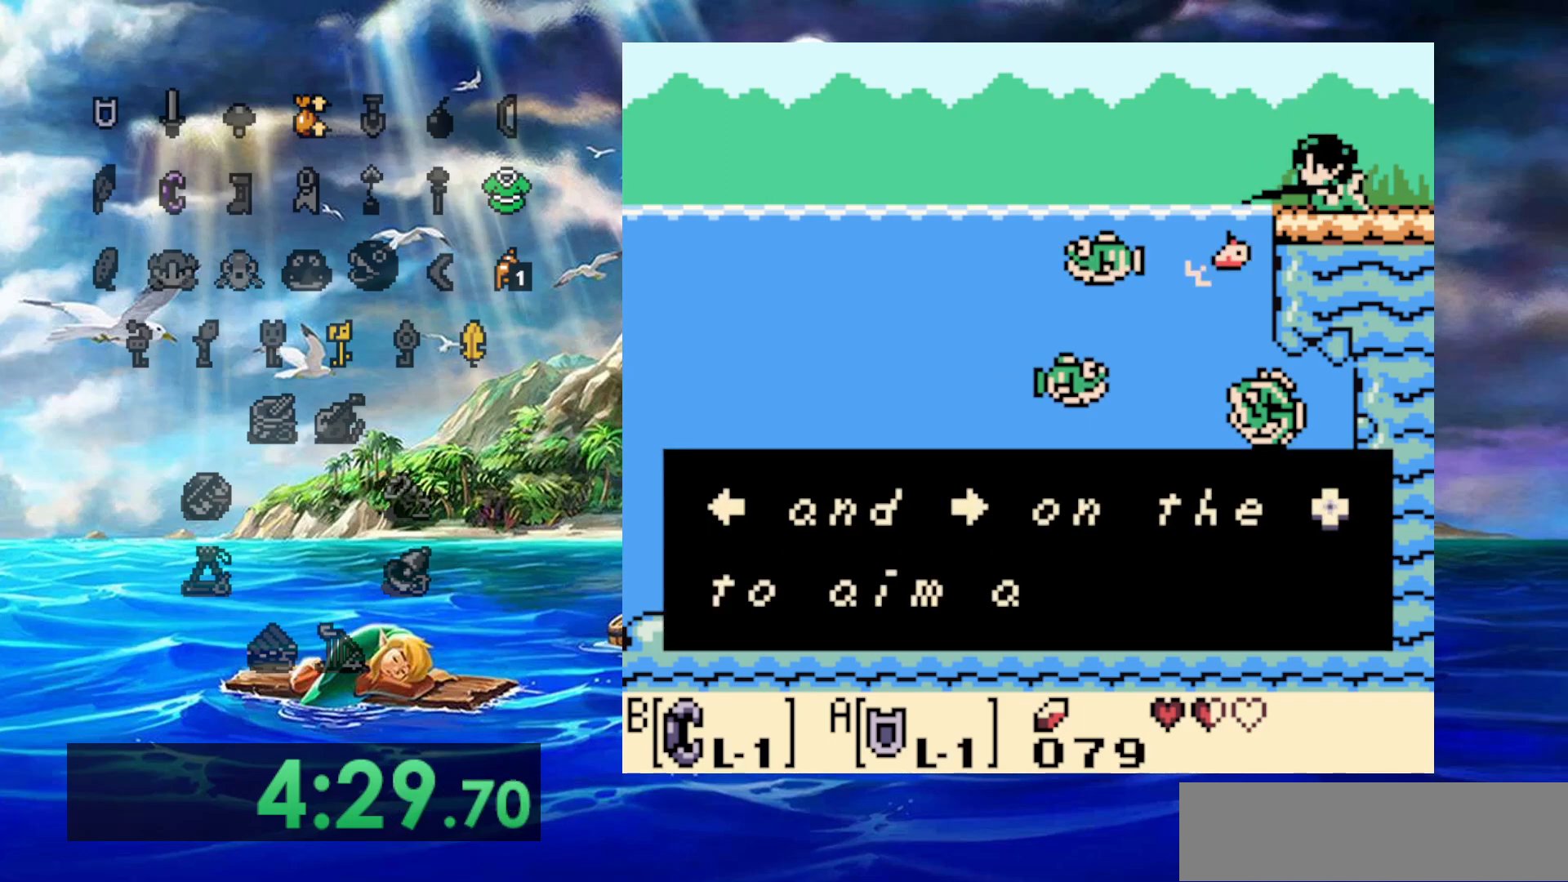
Gameplay with a controller (Nintendo layout); each line is a JSON object with the inputs held at the frame after it. "events" lists button and stick changes between this image and that frame as [ms after this image, input, new state], when the widget could be followed in between. Not read: DPAD_DOWN DPAD_LEFT DPAD_UP L3 R3.
{"buttons": ["A"], "events": [[17, "A", "up"], [217, "A", "down"], [283, "A", "up"], [483, "A", "down"]]}
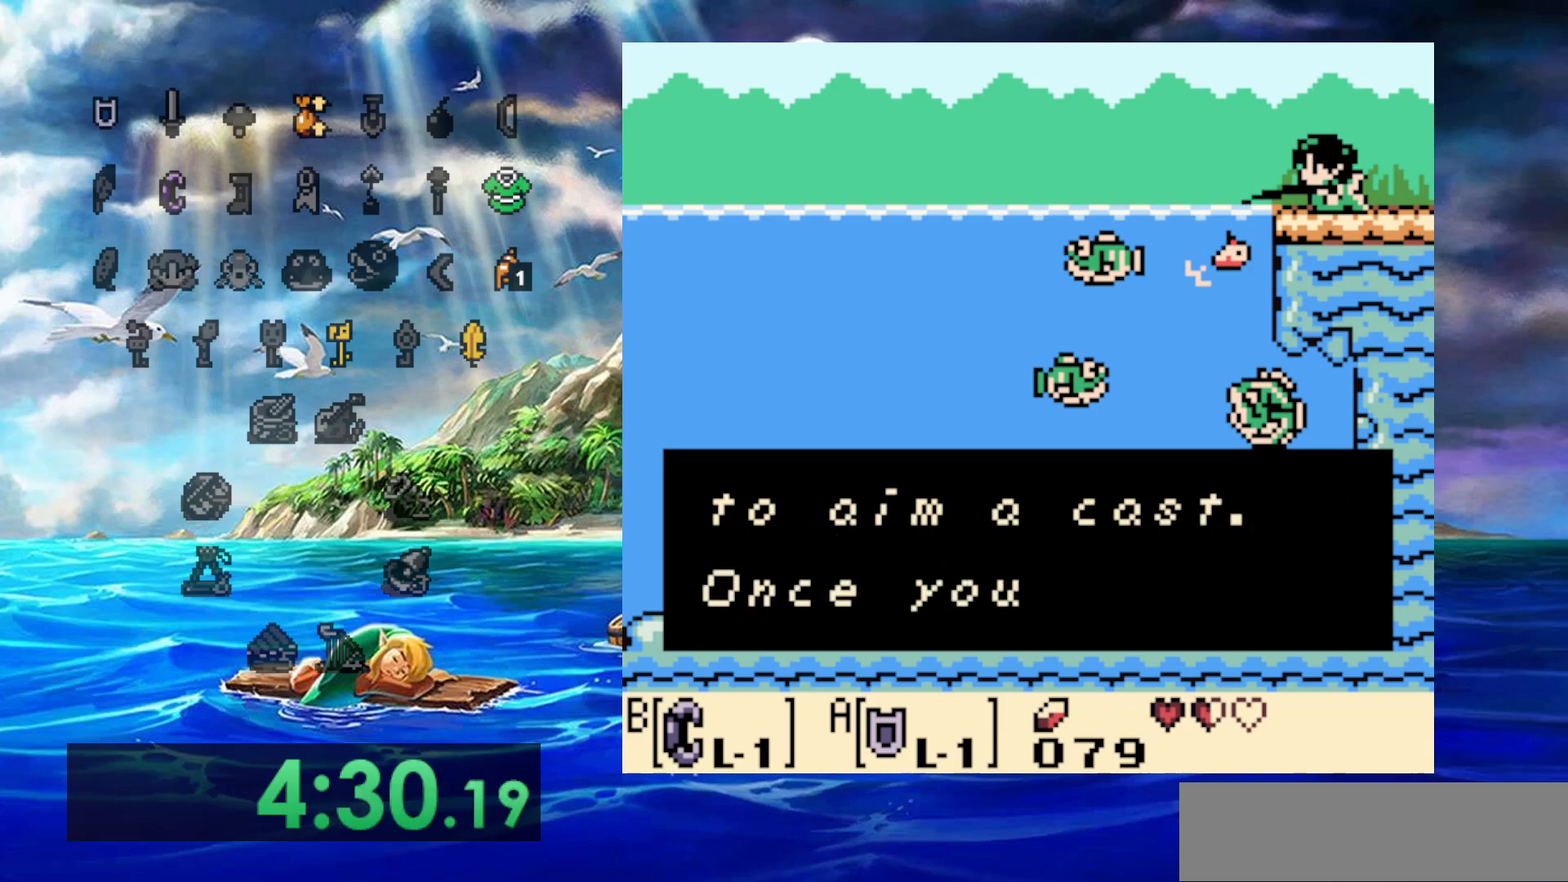
{"buttons": [], "events": [[50, "A", "up"], [117, "A", "down"], [283, "A", "up"], [383, "A", "down"], [433, "A", "up"]]}
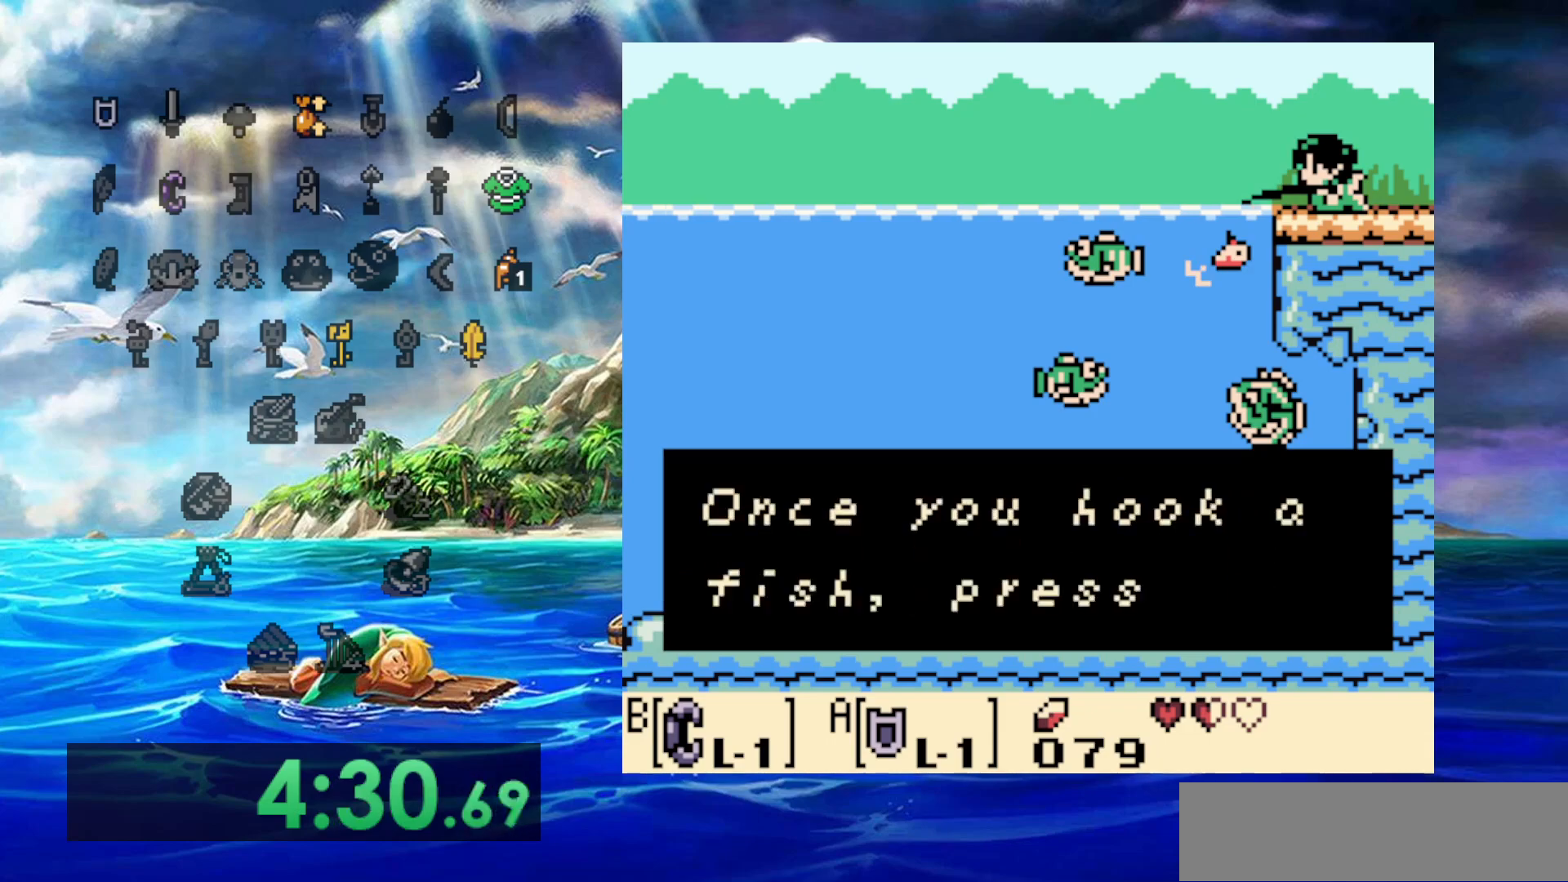
{"buttons": [], "events": [[17, "A", "down"], [83, "A", "up"], [133, "A", "down"], [200, "A", "up"], [267, "A", "down"], [333, "A", "up"], [417, "A", "down"], [467, "A", "up"]]}
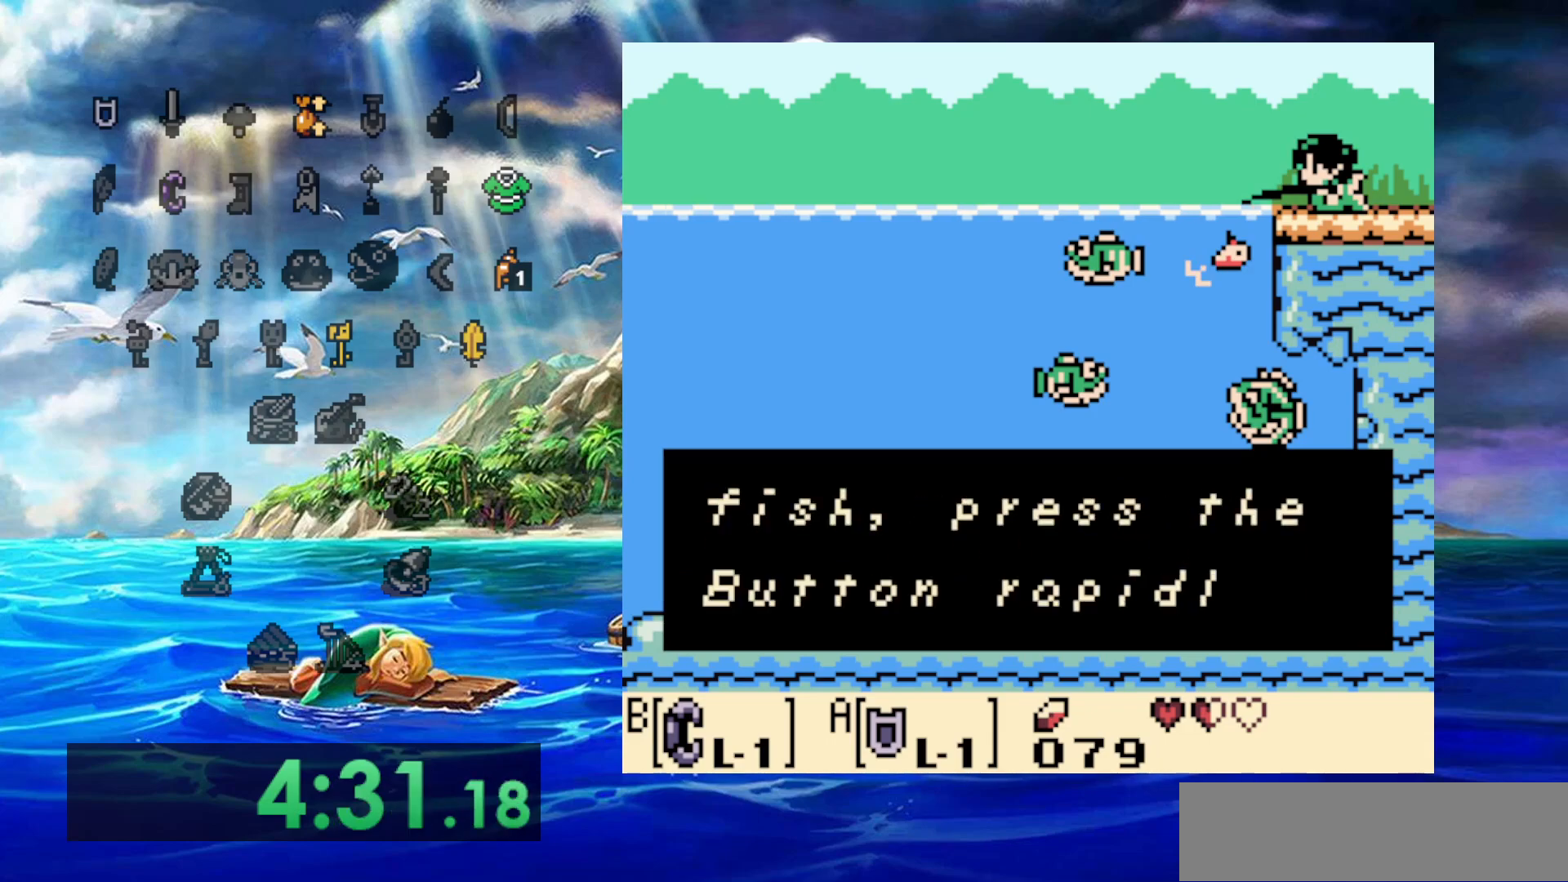
{"buttons": [], "events": [[33, "A", "down"], [100, "A", "up"], [167, "A", "down"], [217, "A", "up"], [317, "A", "down"], [367, "A", "up"], [417, "A", "down"], [500, "A", "up"]]}
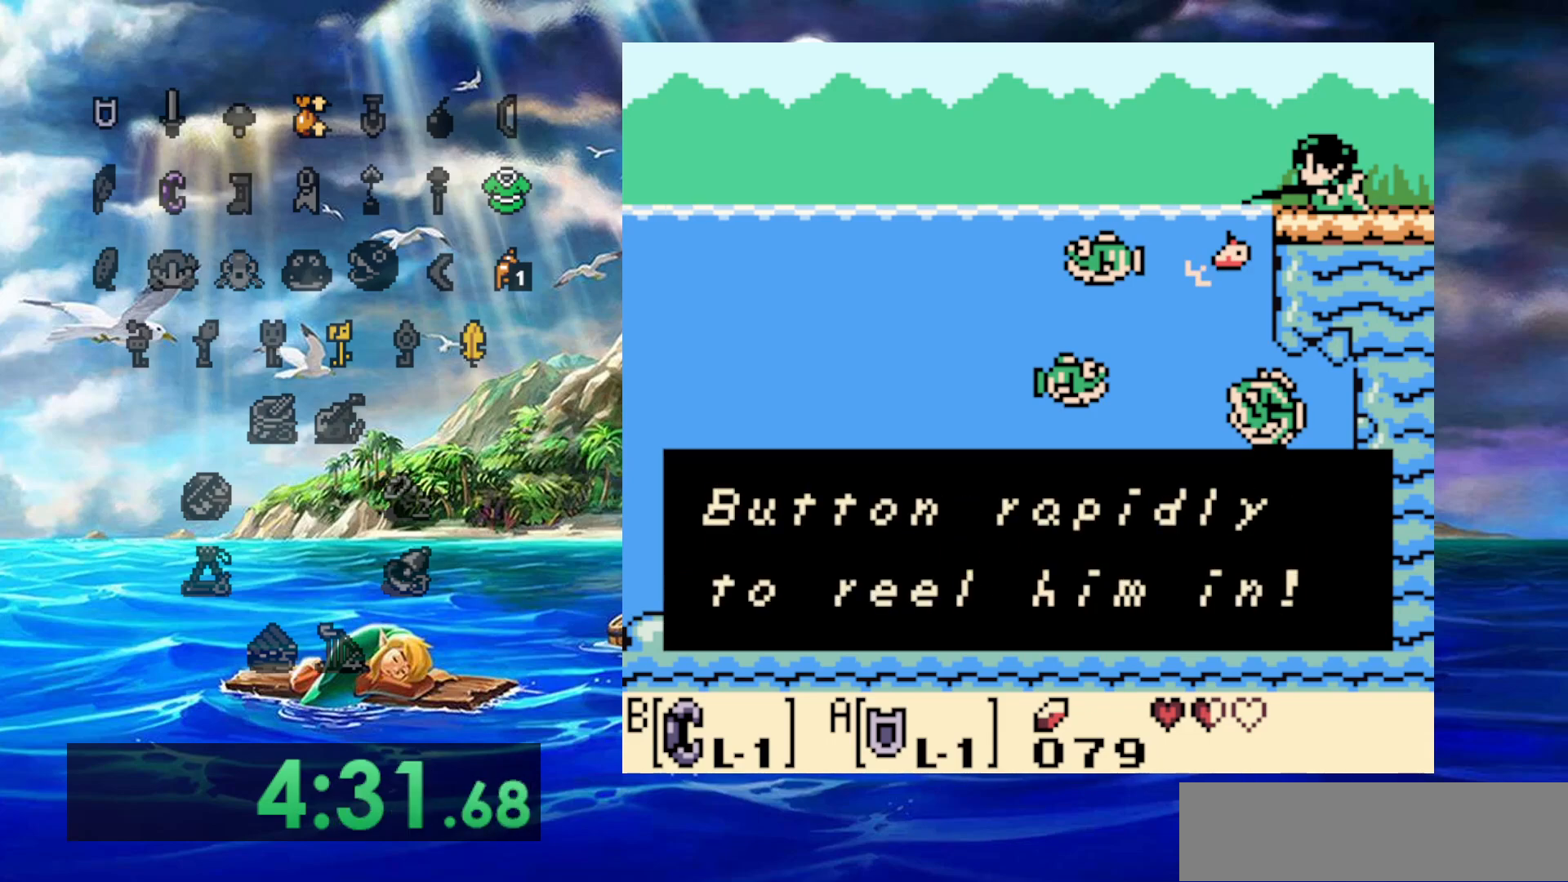
{"buttons": ["A"], "events": [[67, "A", "down"], [133, "A", "up"], [200, "A", "down"], [383, "A", "up"], [467, "A", "down"]]}
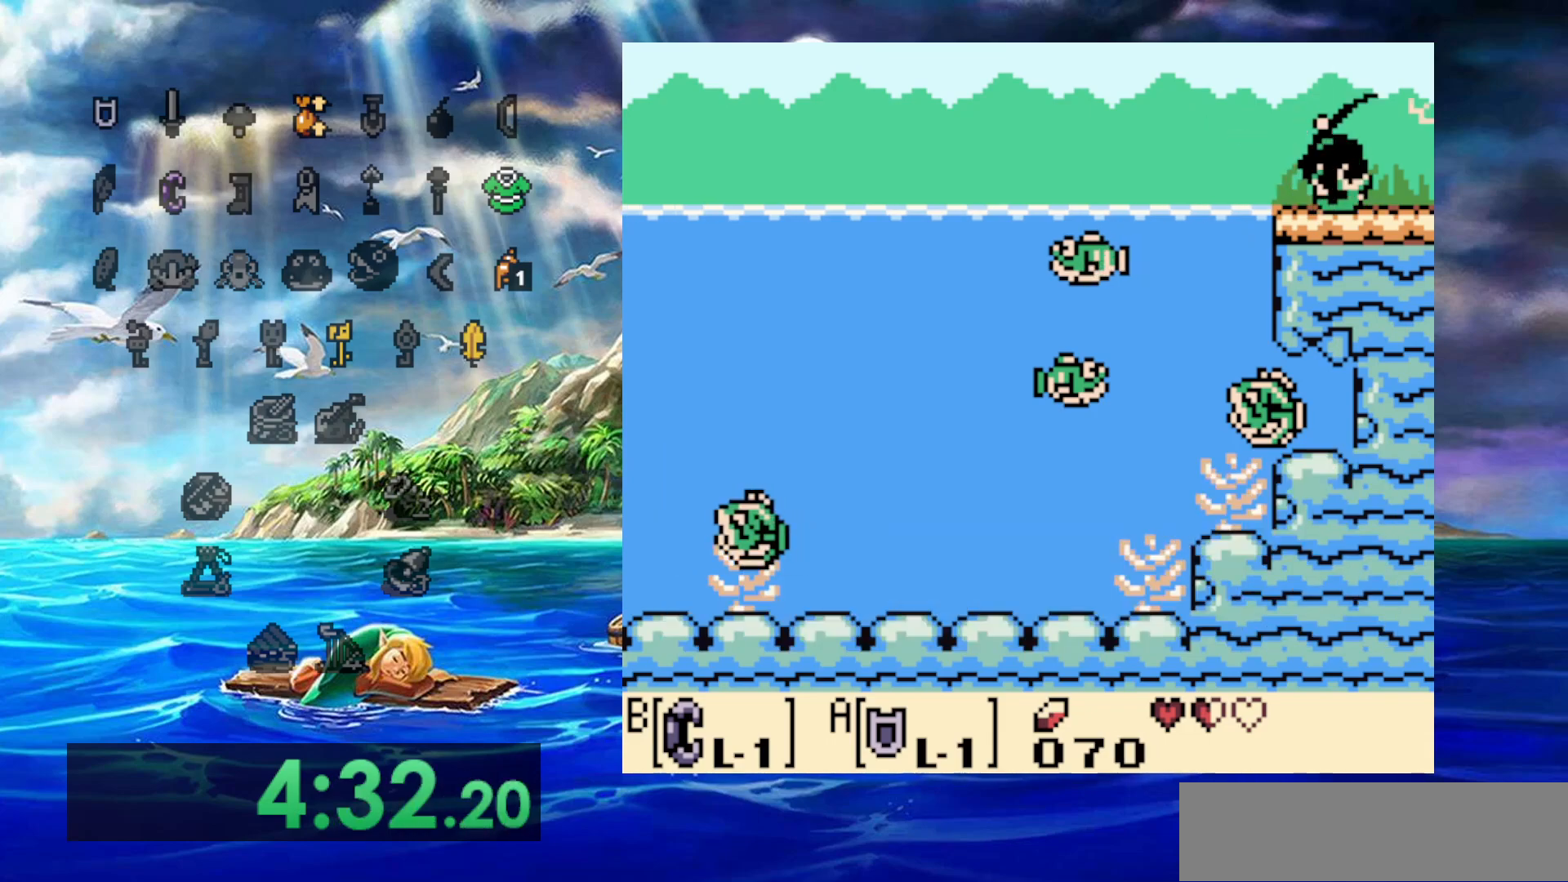
{"buttons": ["A"], "events": []}
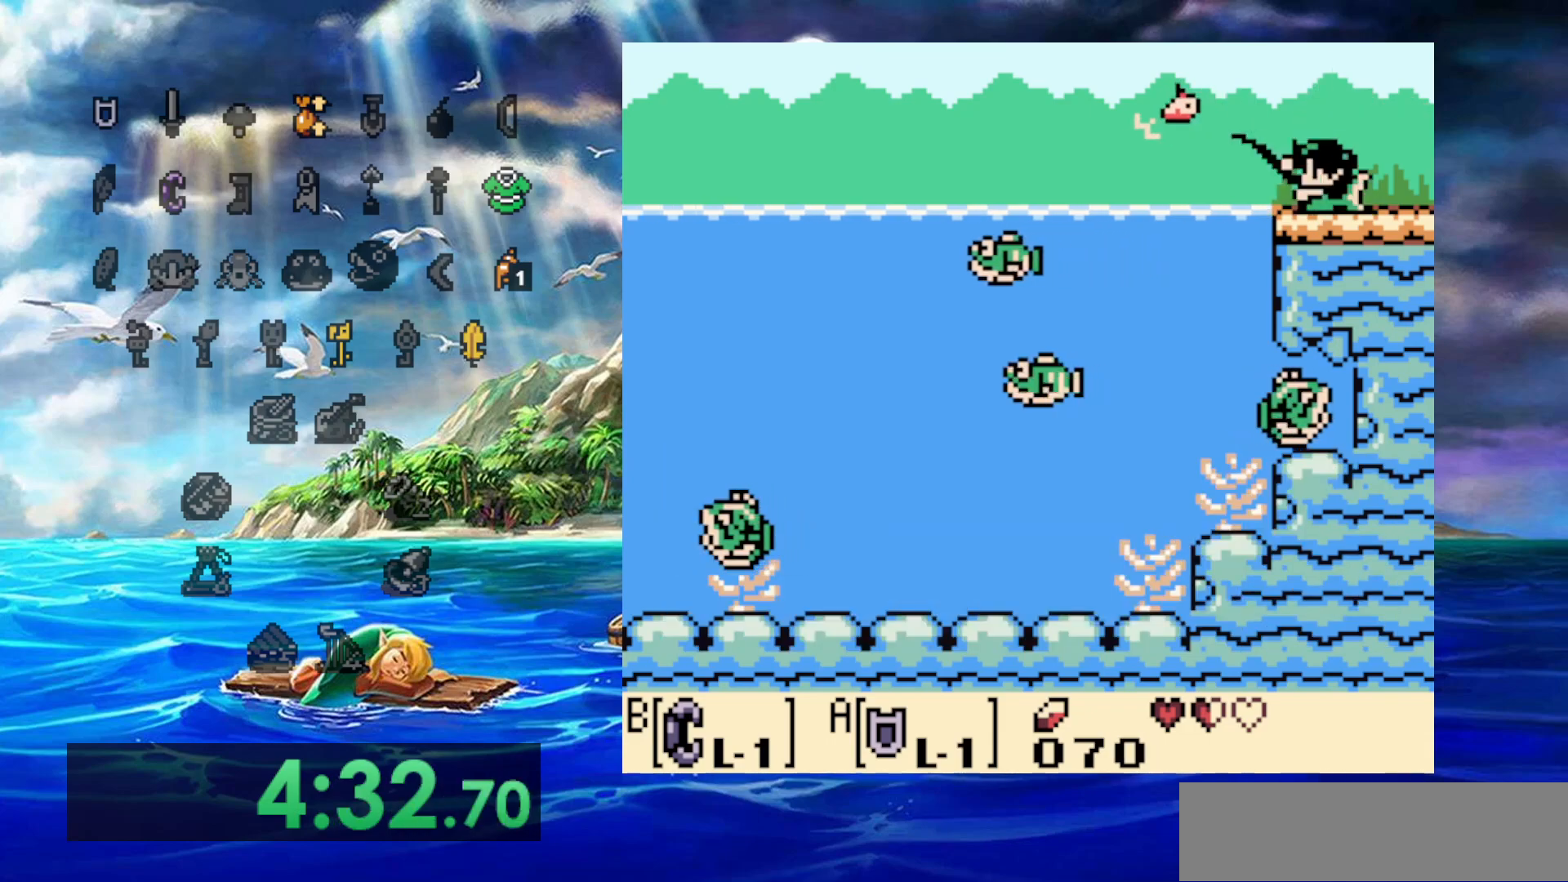
{"buttons": [], "events": [[450, "A", "up"]]}
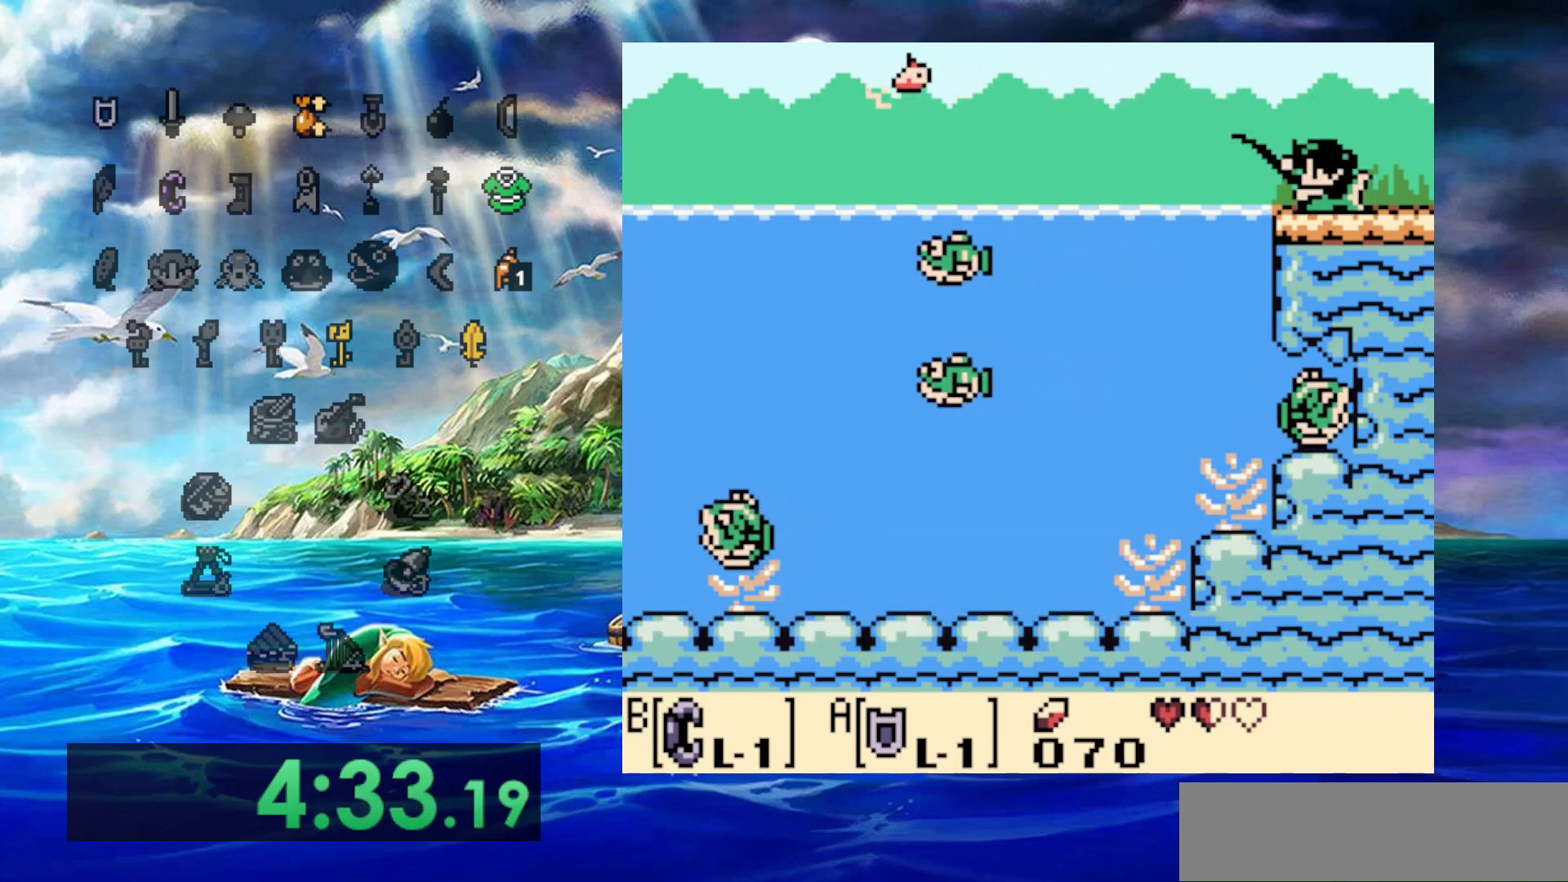
{"buttons": [], "events": []}
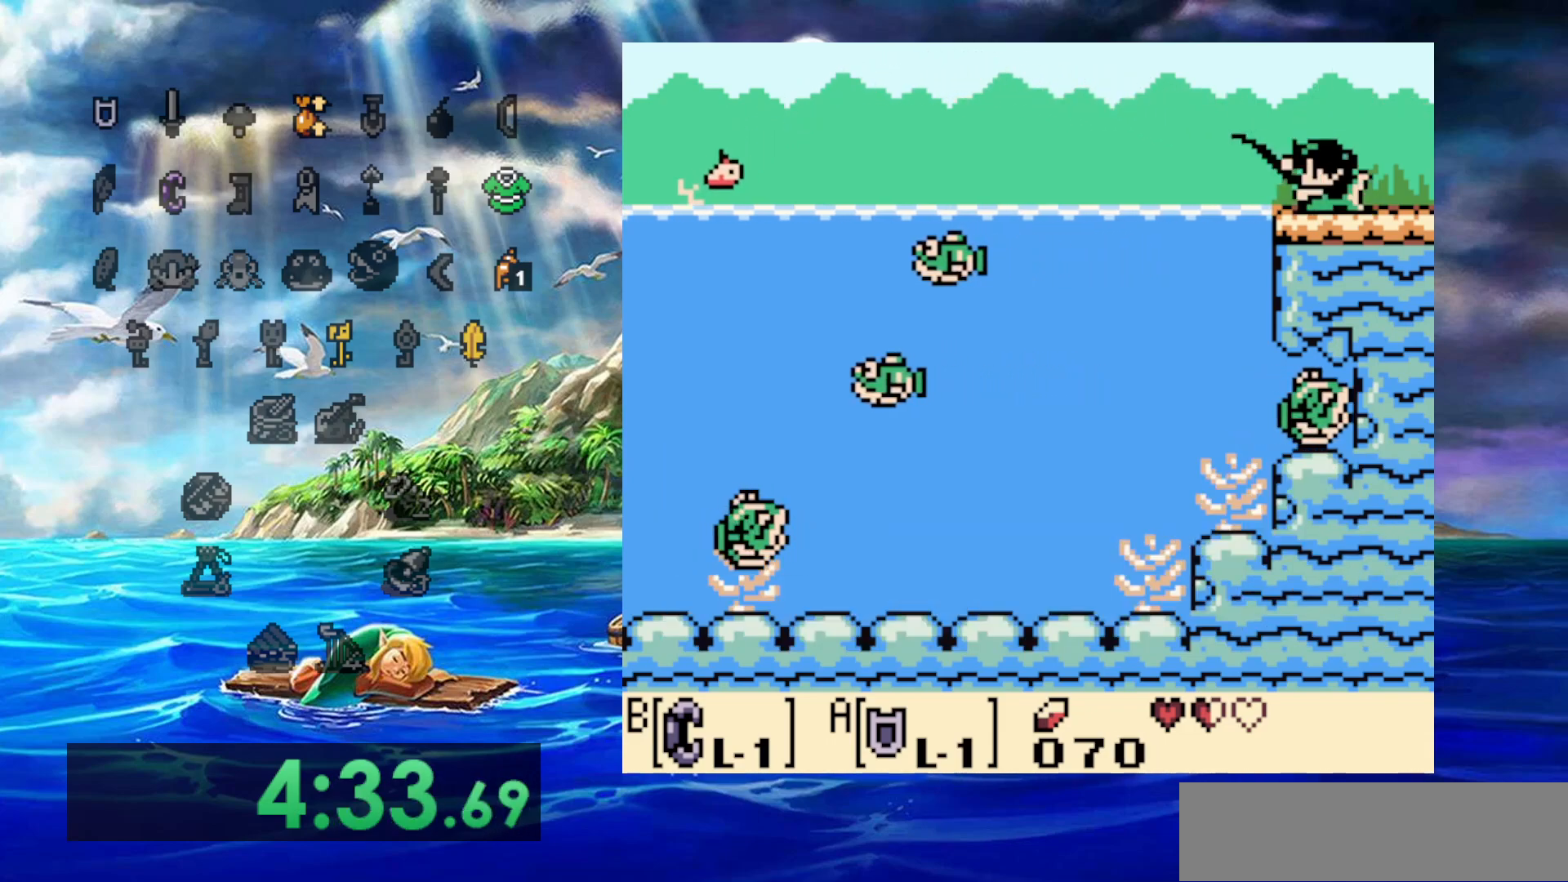
{"buttons": [], "events": []}
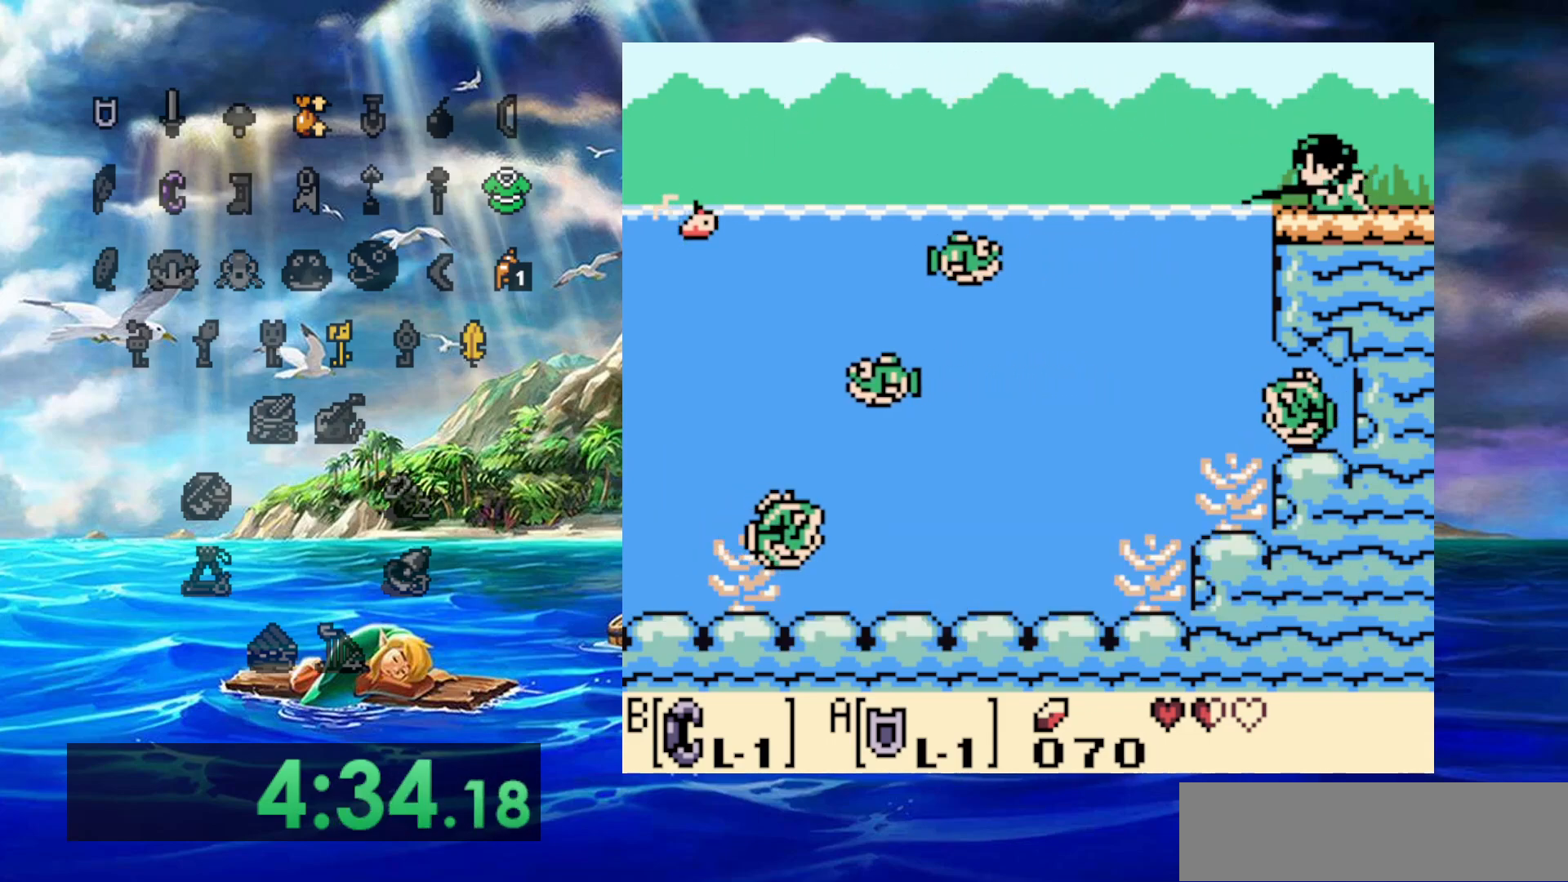
{"buttons": [], "events": []}
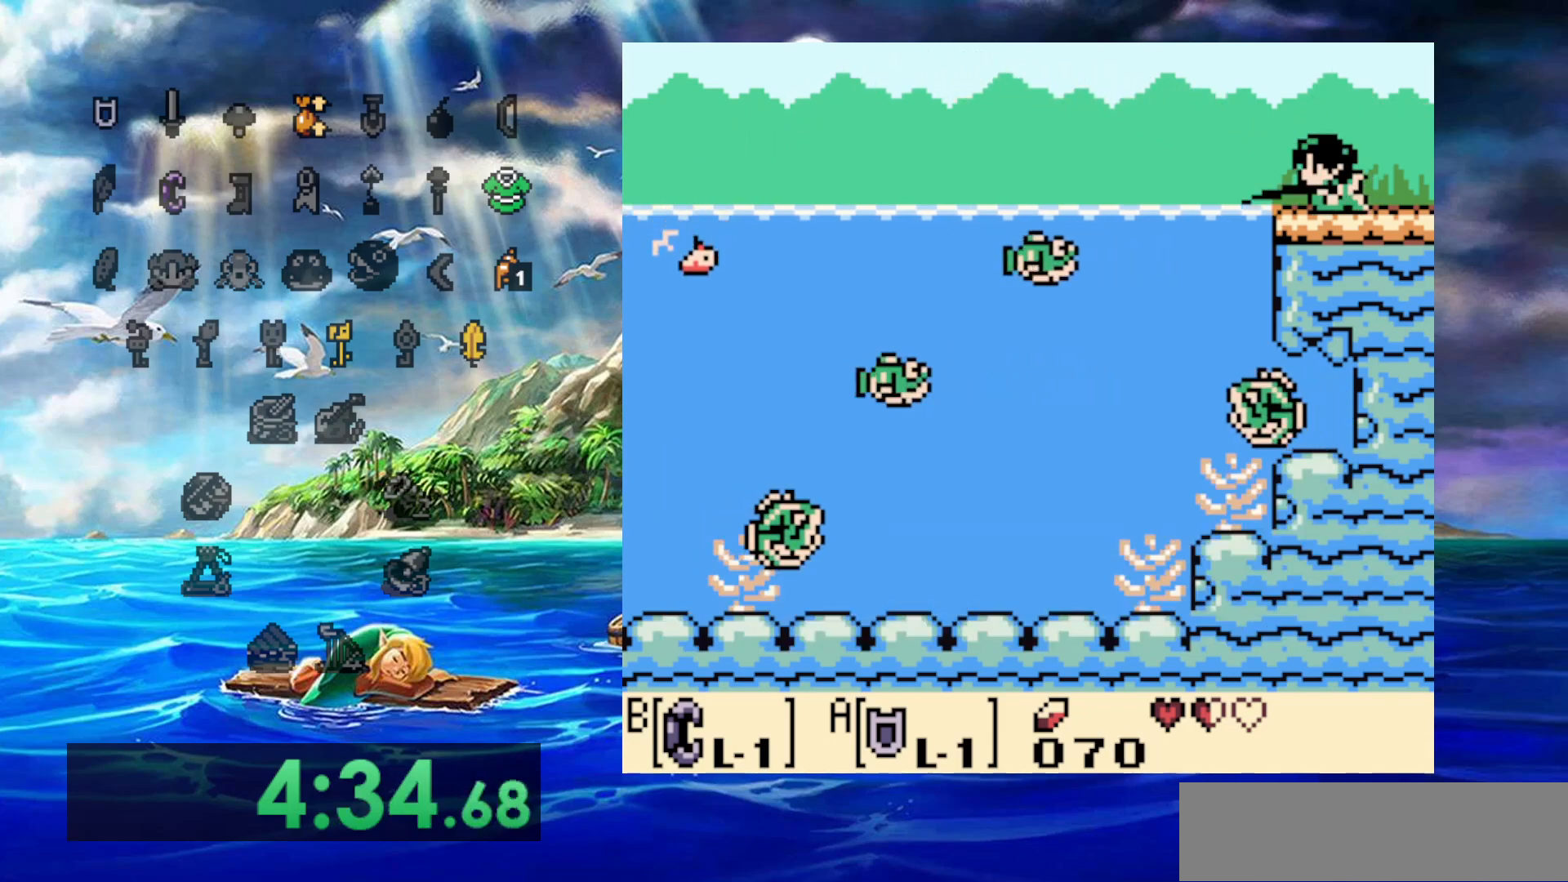
{"buttons": [], "events": []}
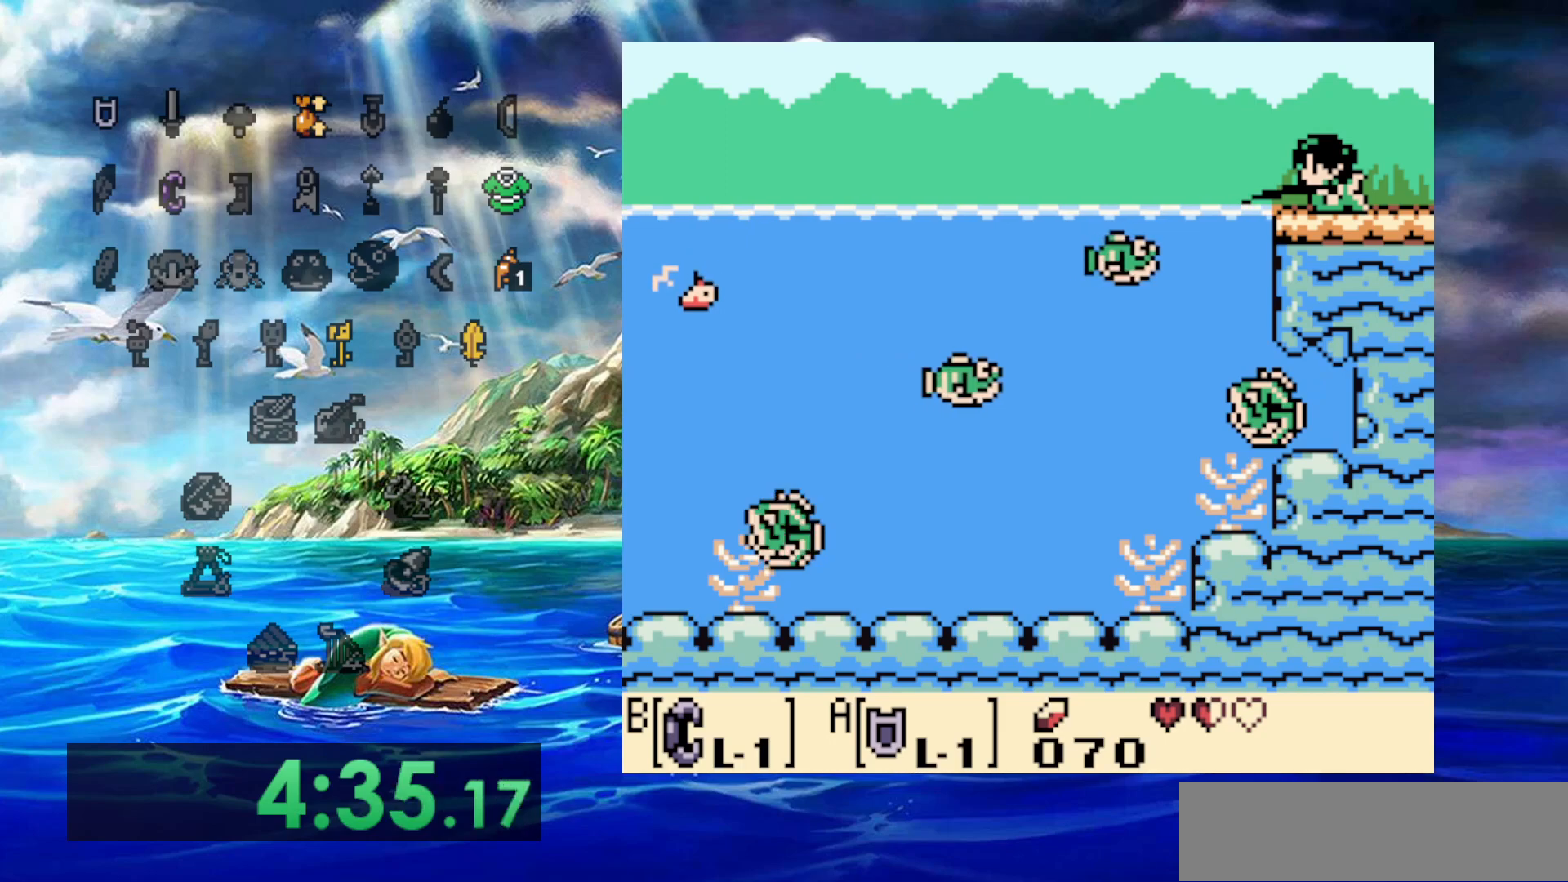
{"buttons": [], "events": []}
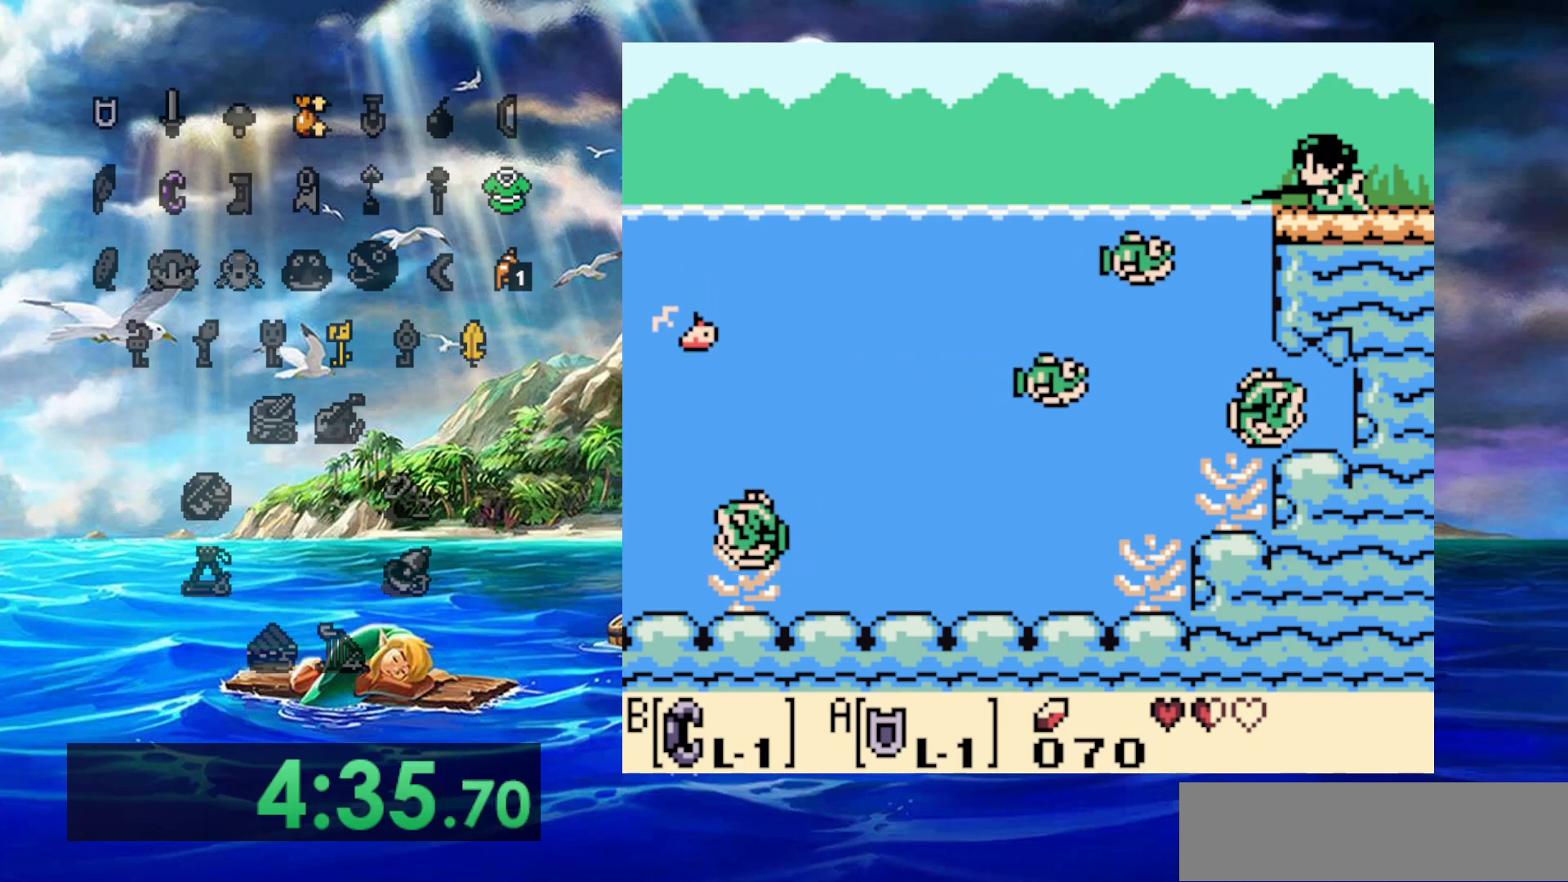
{"buttons": [], "events": []}
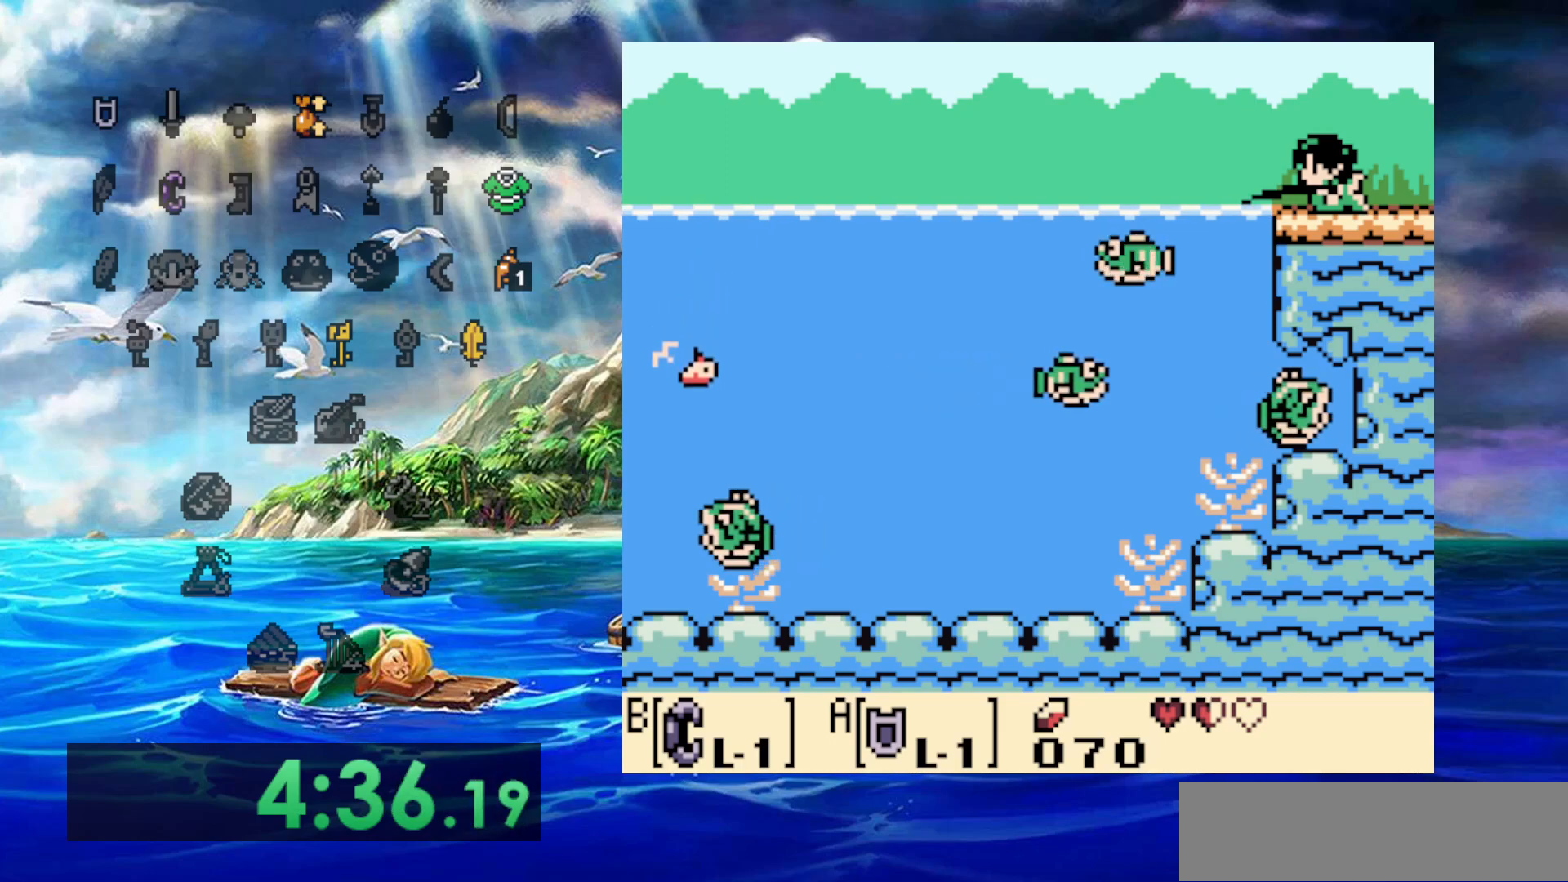
{"buttons": [], "events": []}
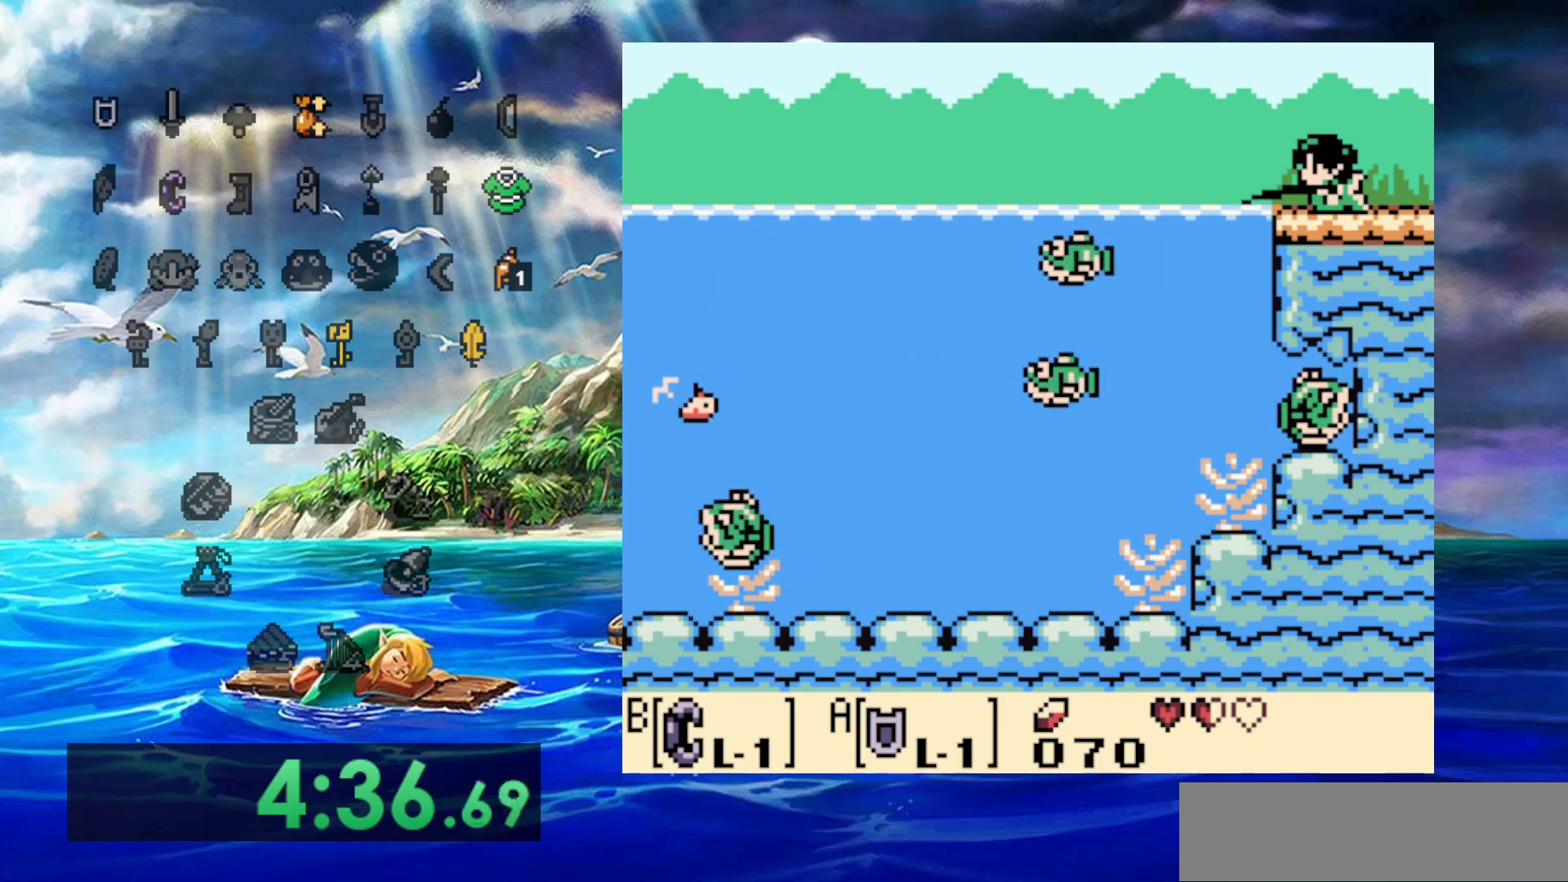
{"buttons": [], "events": []}
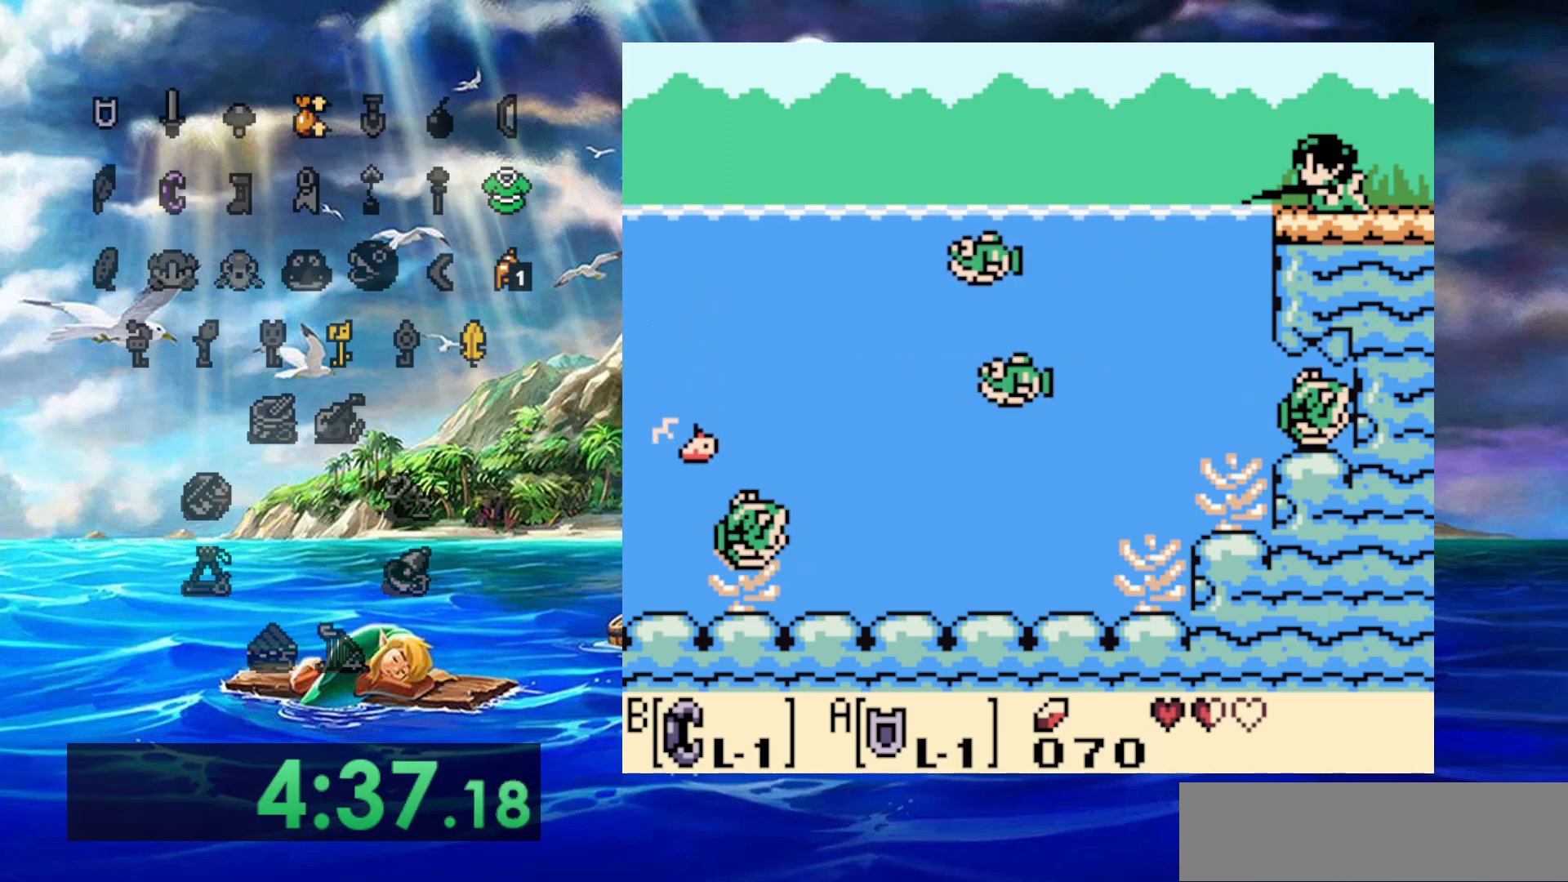
{"buttons": [], "events": []}
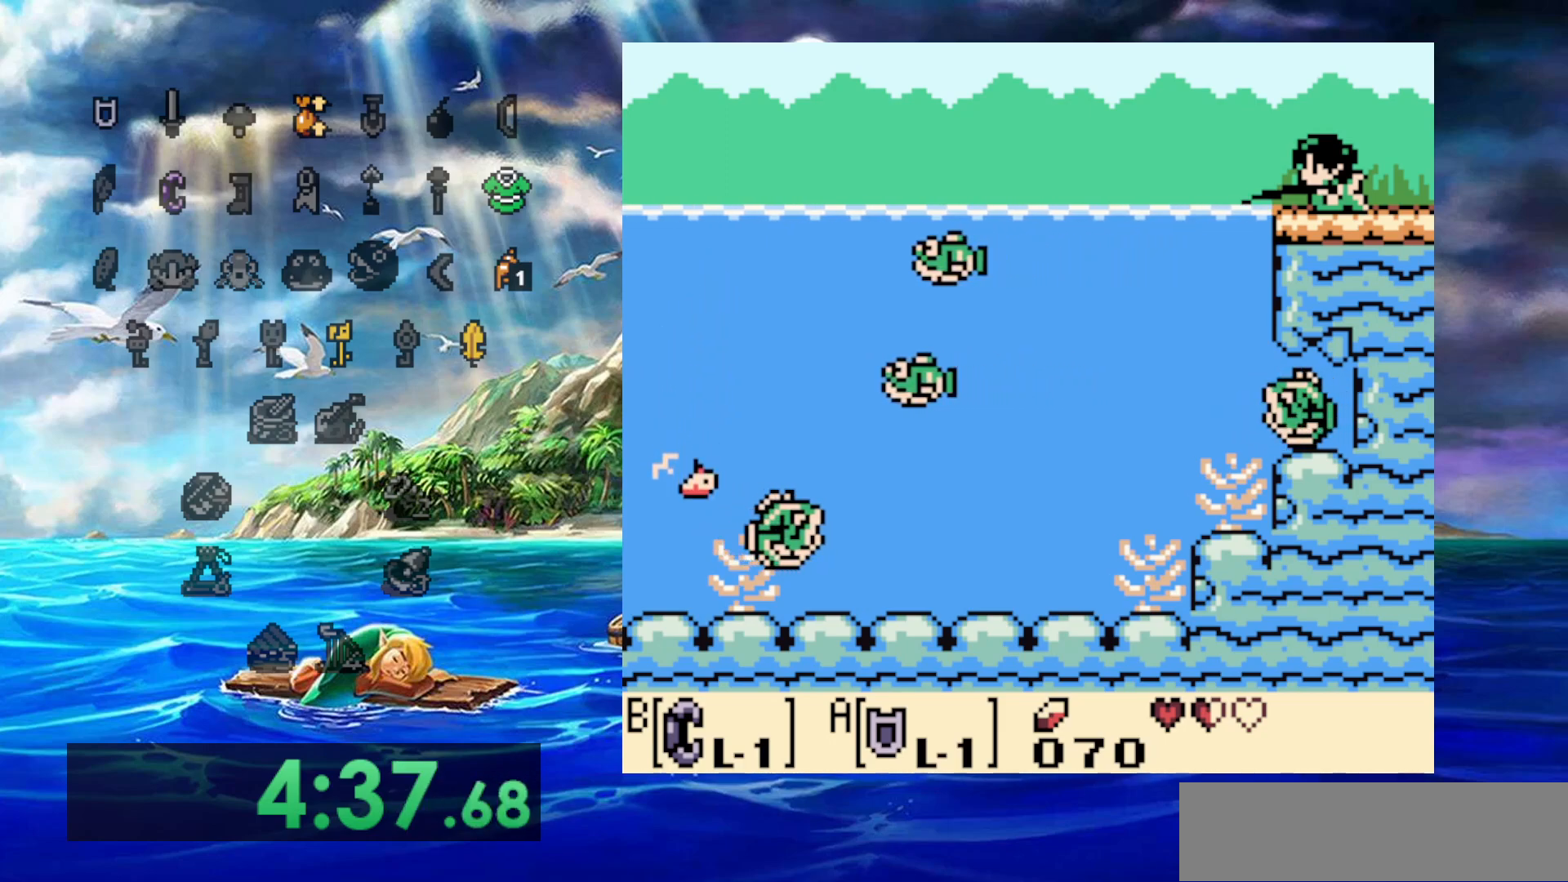
{"buttons": ["A", "B"], "events": [[500, "A", "down"], [500, "B", "down"]]}
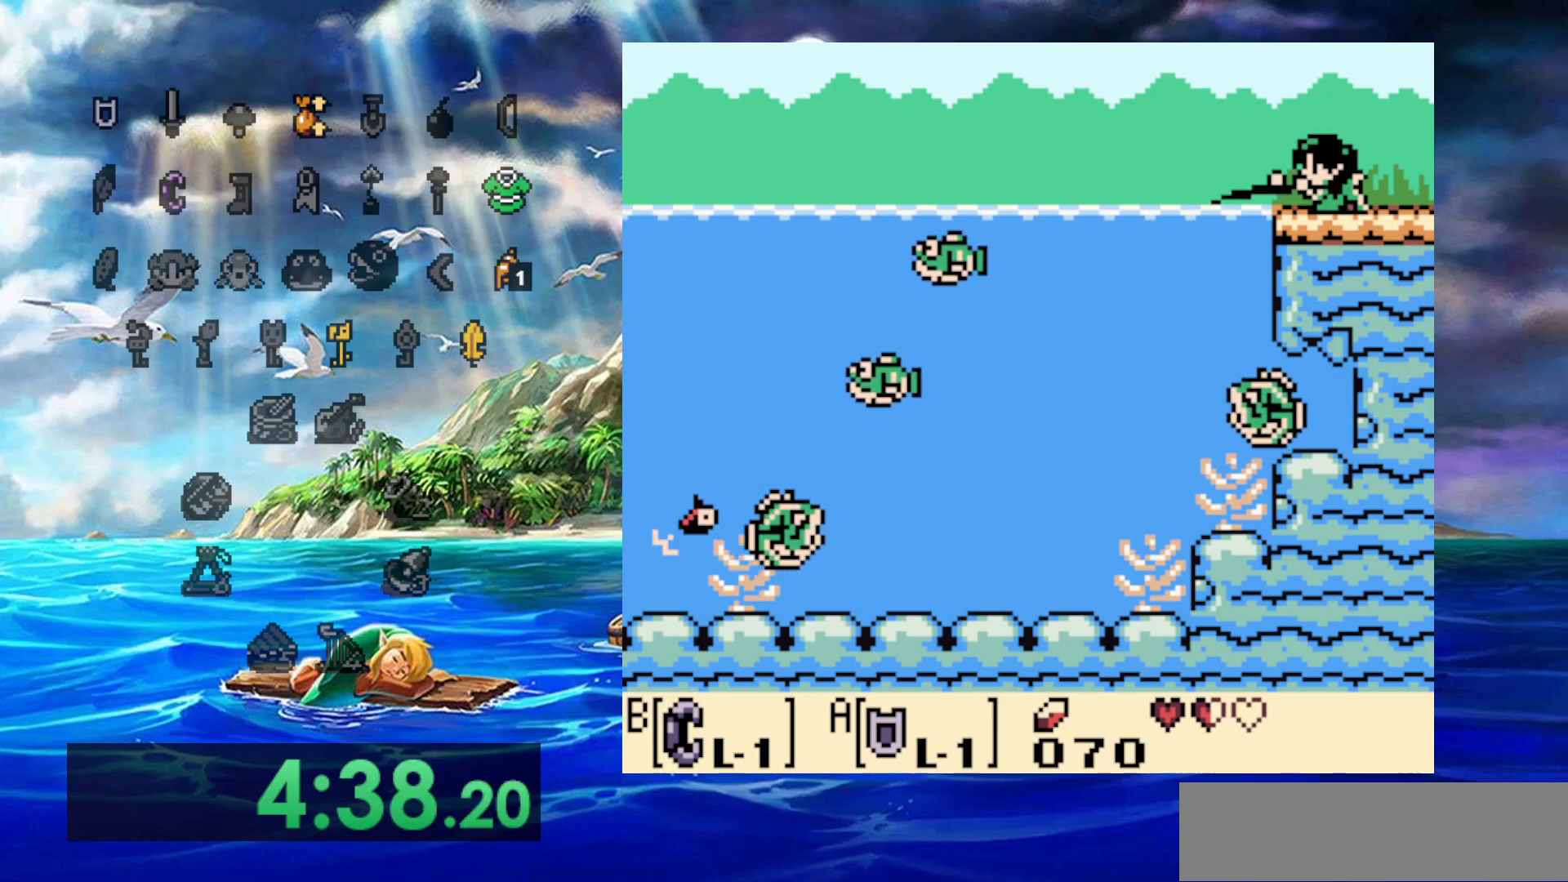
{"buttons": ["A"], "events": [[67, "A", "up"], [100, "B", "up"], [150, "A", "down"], [167, "B", "down"], [217, "B", "up"], [267, "A", "up"], [467, "A", "down"]]}
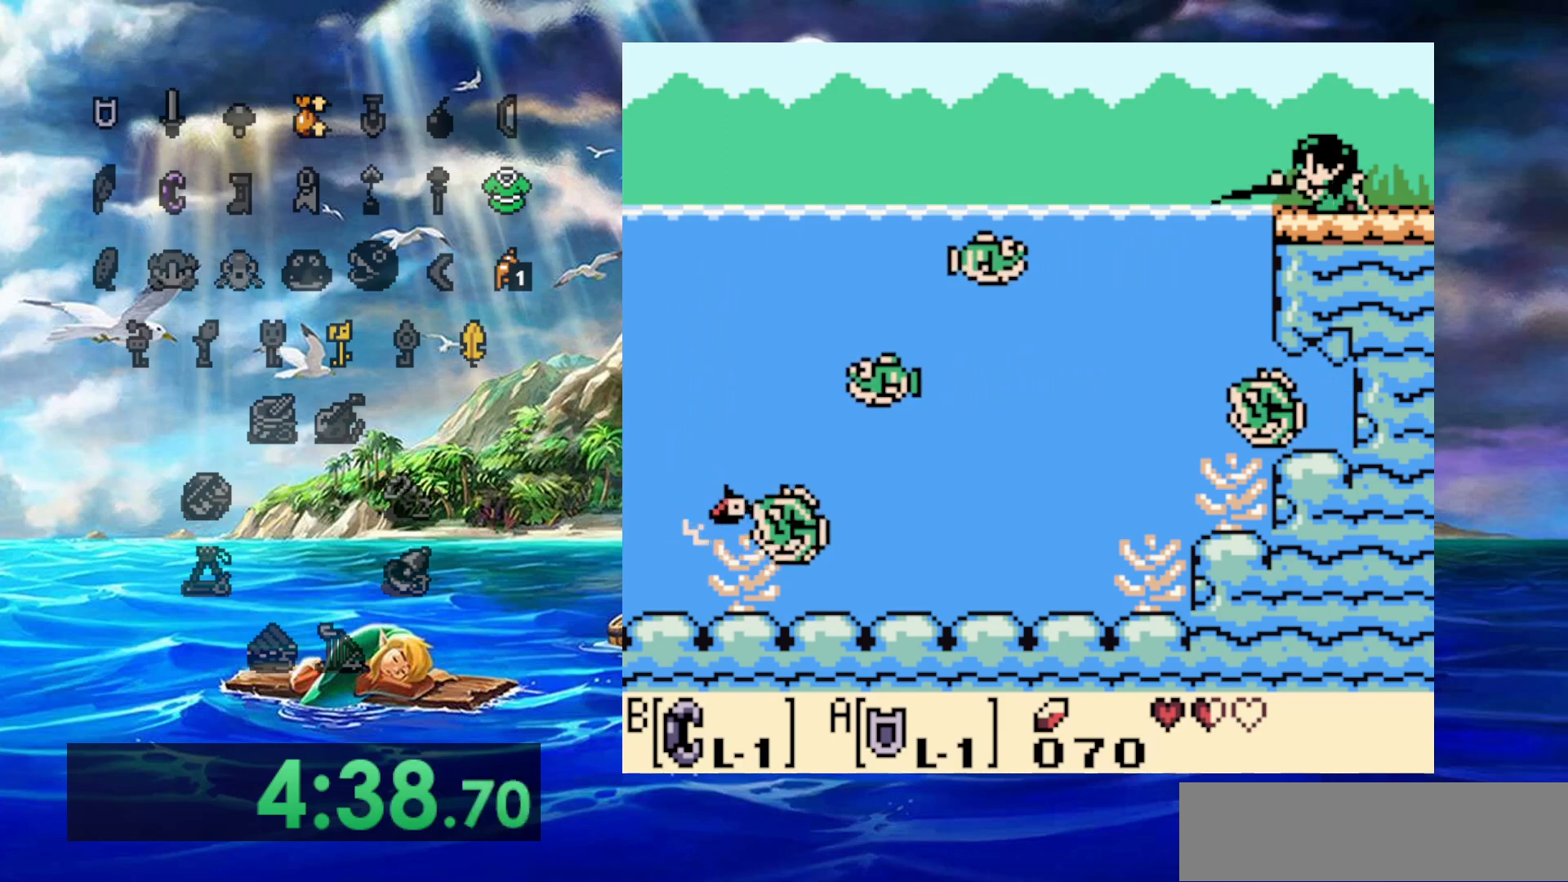
{"buttons": [], "events": [[50, "A", "up"], [217, "A", "down"], [300, "B", "down"], [333, "A", "up"], [383, "B", "up"], [400, "A", "down"], [433, "B", "down"], [450, "A", "up"], [483, "B", "up"]]}
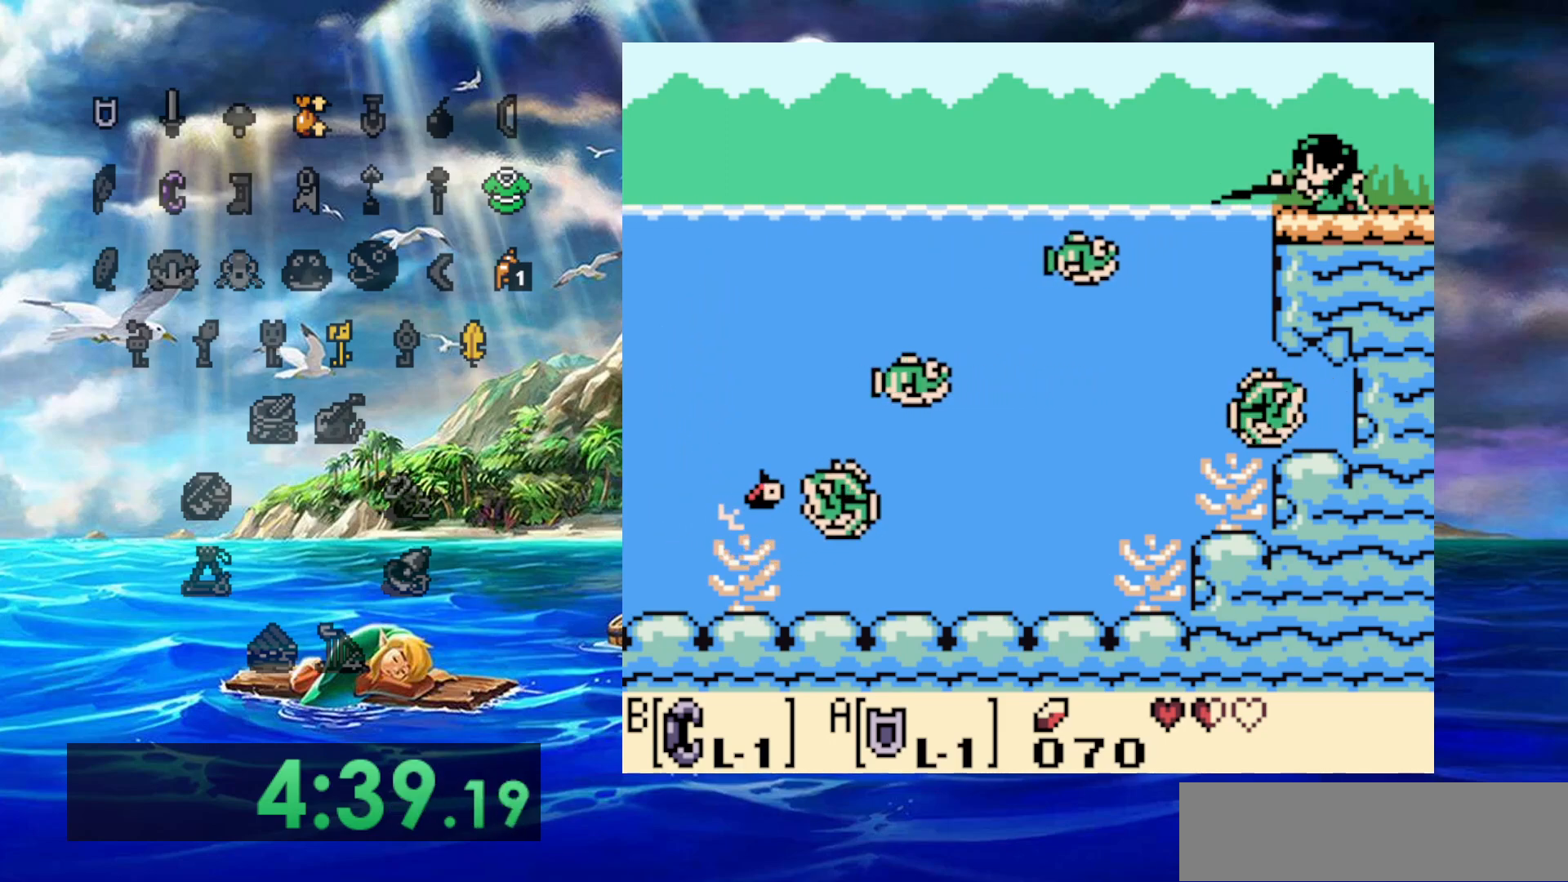
{"buttons": ["A"], "events": [[17, "A", "down"], [50, "B", "down"], [67, "A", "up"], [117, "B", "up"], [133, "A", "down"], [183, "A", "up"], [183, "B", "down"], [250, "A", "down"], [250, "B", "up"], [300, "B", "down"], [317, "A", "up"], [367, "A", "down"], [417, "A", "up"], [467, "A", "down"], [483, "B", "up"]]}
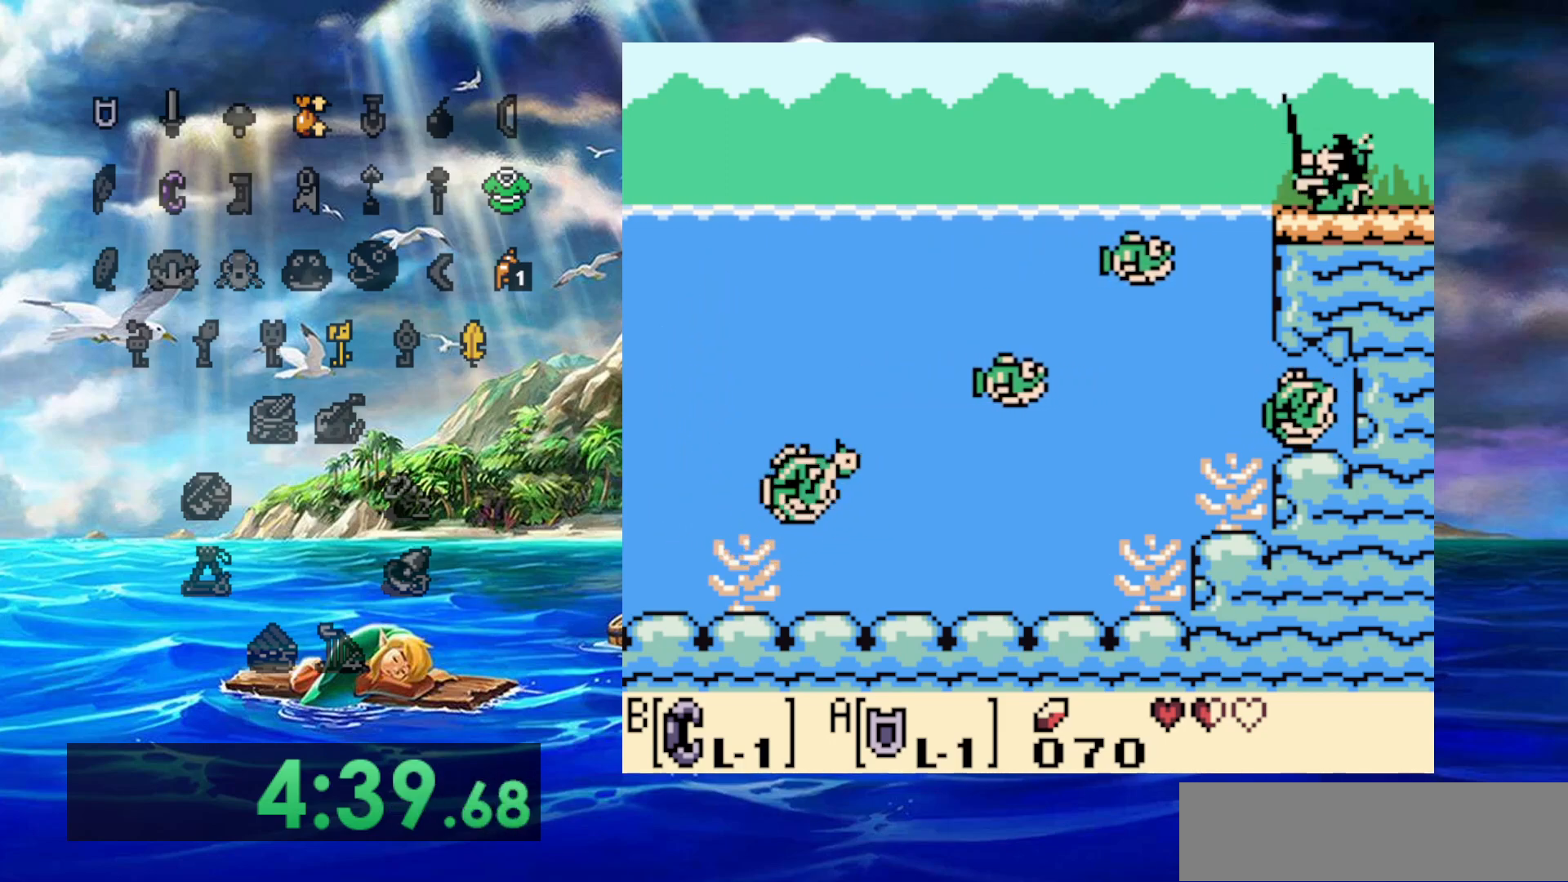
{"buttons": ["B"], "events": [[50, "A", "up"], [50, "B", "down"], [100, "A", "down"], [100, "B", "up"], [167, "A", "up"], [200, "B", "down"], [250, "B", "up"], [267, "A", "down"], [317, "A", "up"], [317, "B", "down"], [367, "B", "up"], [417, "A", "down"], [467, "A", "up"], [467, "B", "down"]]}
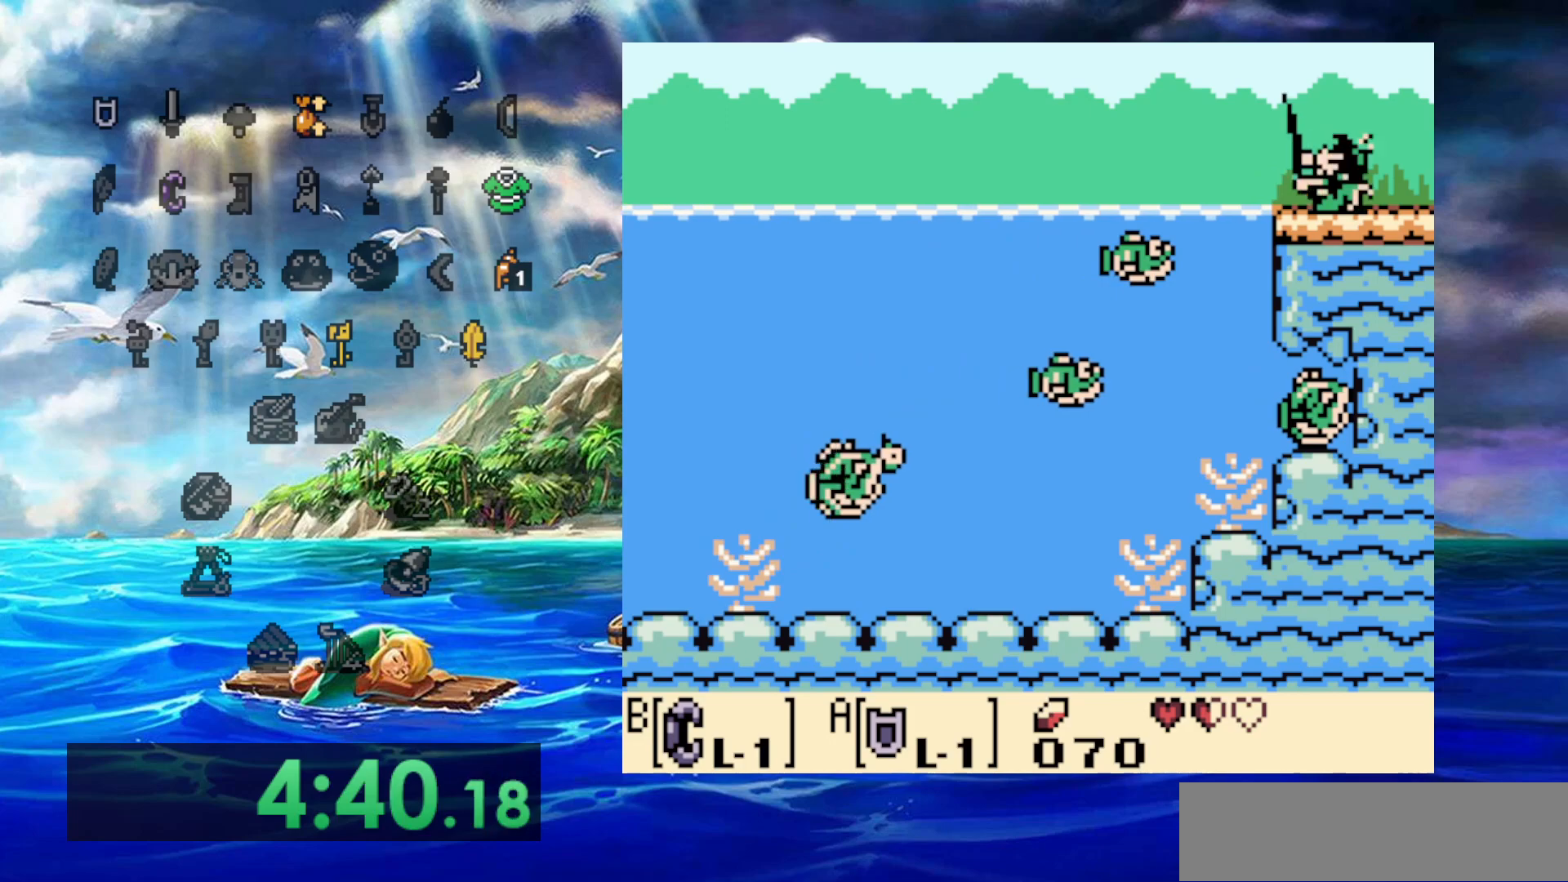
{"buttons": ["B"], "events": [[17, "B", "up"], [33, "A", "down"], [83, "A", "up"], [83, "B", "down"], [150, "A", "down"], [150, "B", "up"], [233, "A", "up"], [233, "B", "down"], [283, "A", "down"], [283, "B", "up"], [350, "A", "up"], [350, "B", "down"], [417, "B", "up"], [433, "A", "down"], [483, "A", "up"], [483, "B", "down"]]}
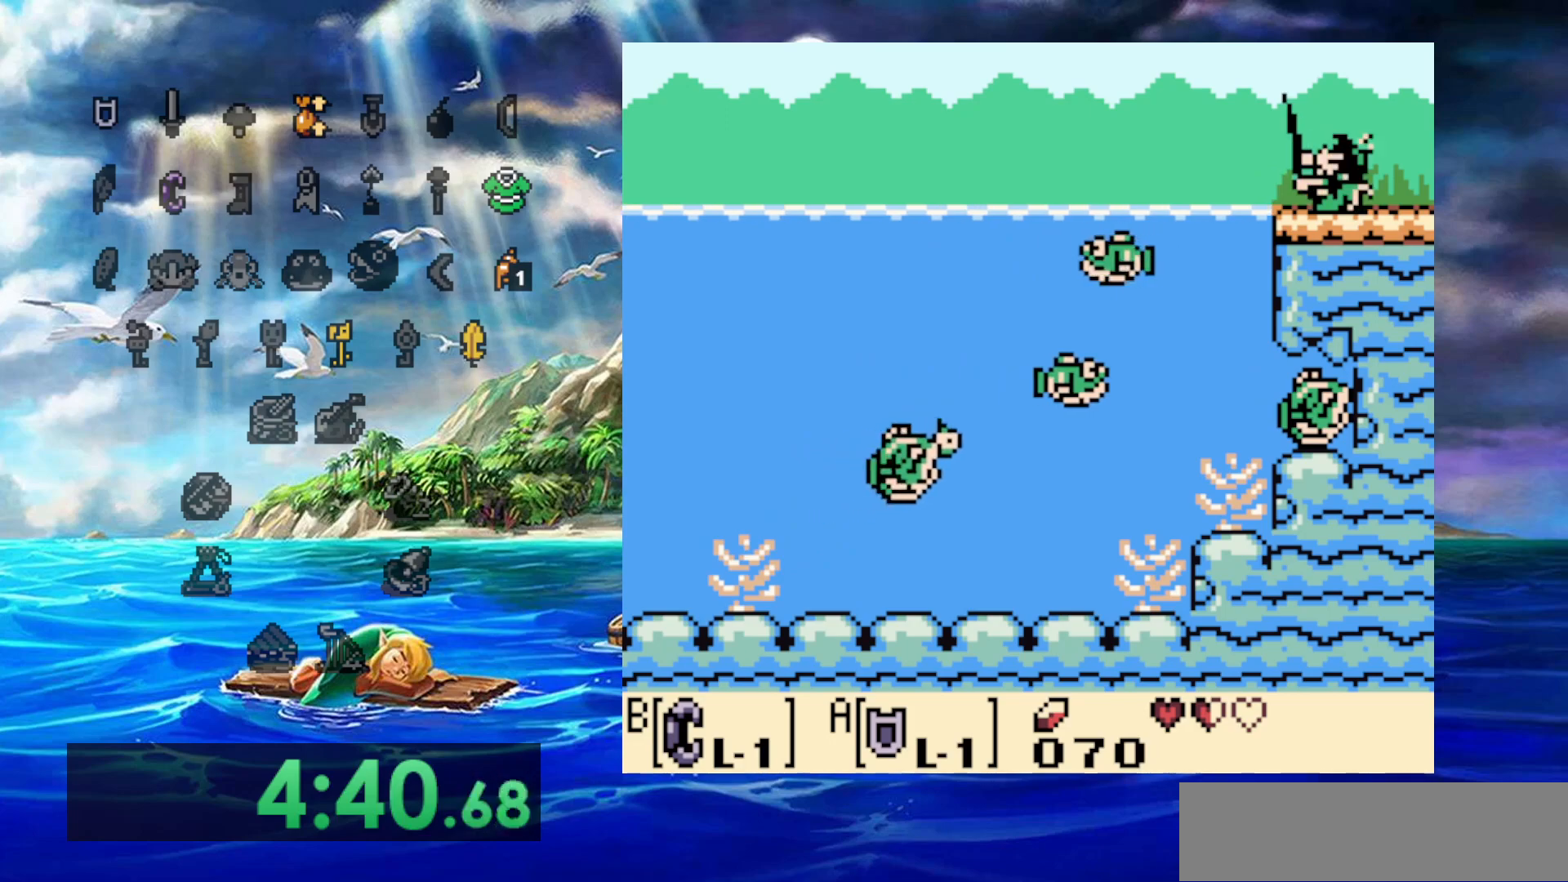
{"buttons": ["A"], "events": [[67, "B", "up"], [200, "A", "down"], [250, "A", "up"], [250, "B", "down"], [317, "B", "up"], [350, "A", "down"], [400, "A", "up"], [400, "B", "down"], [467, "B", "up"], [483, "A", "down"]]}
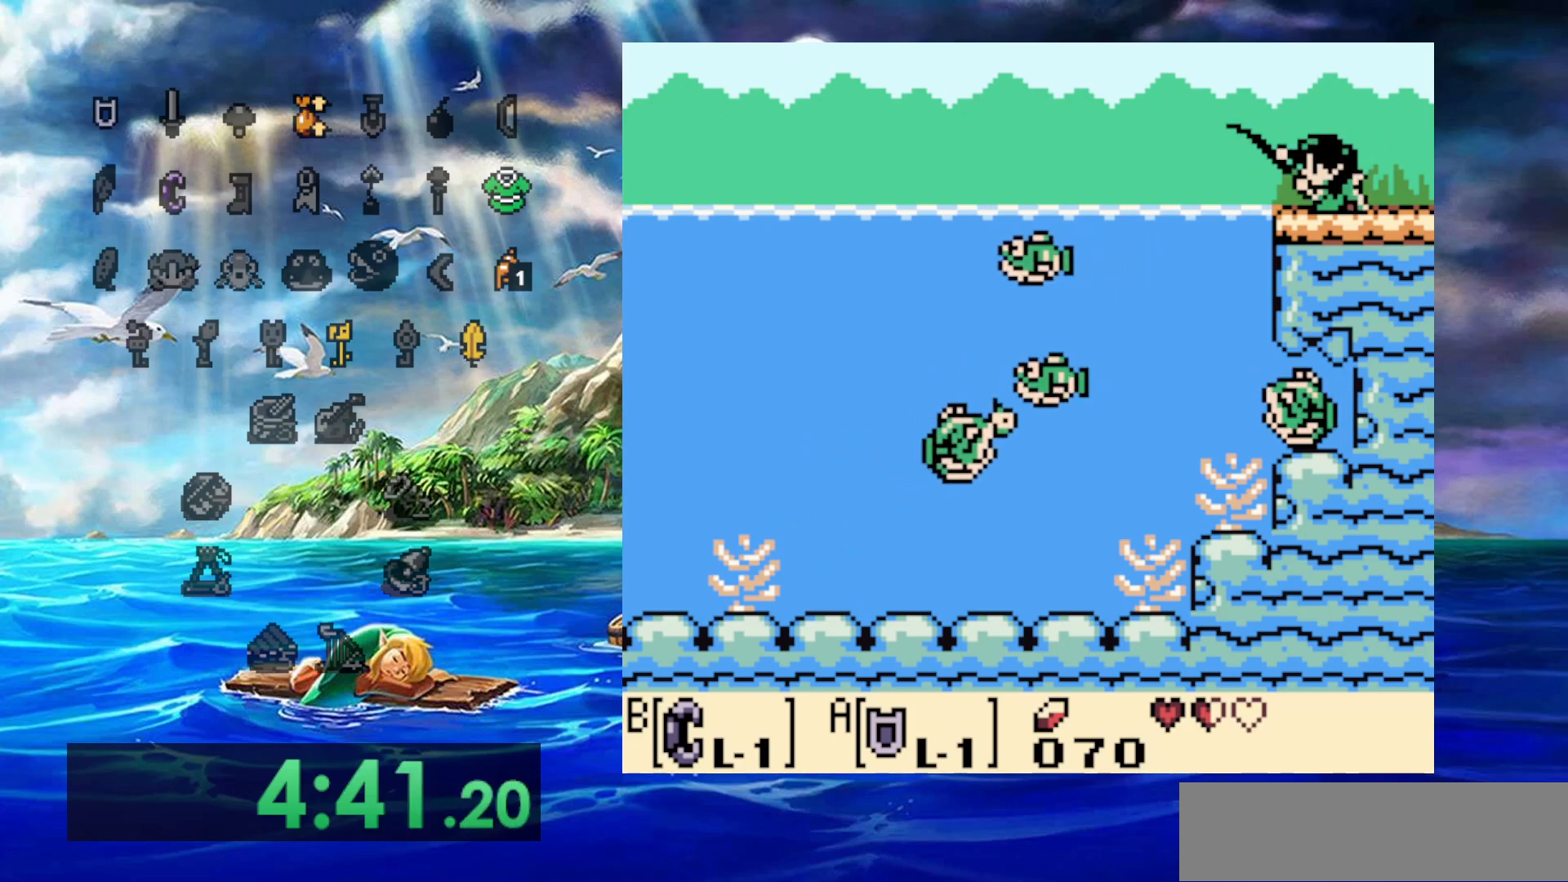
{"buttons": ["B"], "events": [[50, "A", "up"], [50, "B", "down"], [100, "B", "up"], [133, "A", "down"], [200, "A", "up"], [200, "B", "down"], [250, "A", "down"], [250, "B", "up"], [333, "A", "up"], [333, "B", "down"], [400, "B", "up"], [417, "A", "down"], [483, "A", "up"], [500, "B", "down"]]}
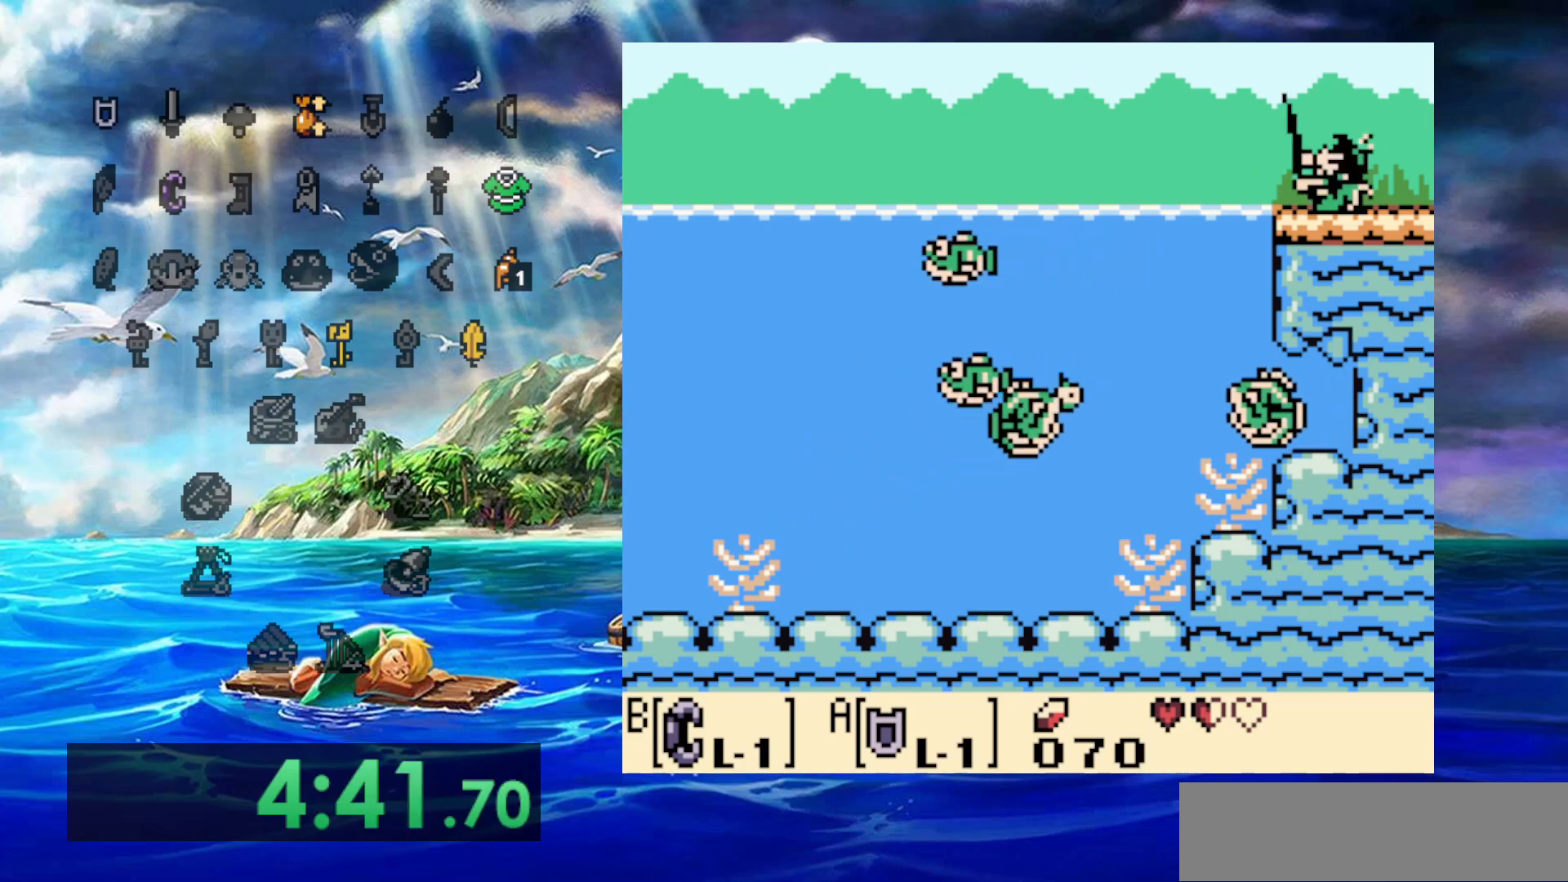
{"buttons": ["A"], "events": [[67, "B", "up"], [133, "B", "down"], [183, "A", "down"], [183, "B", "up"], [250, "B", "down"], [267, "A", "up"], [317, "B", "up"], [350, "A", "down"], [417, "A", "up"], [417, "B", "down"], [467, "B", "up"], [500, "A", "down"]]}
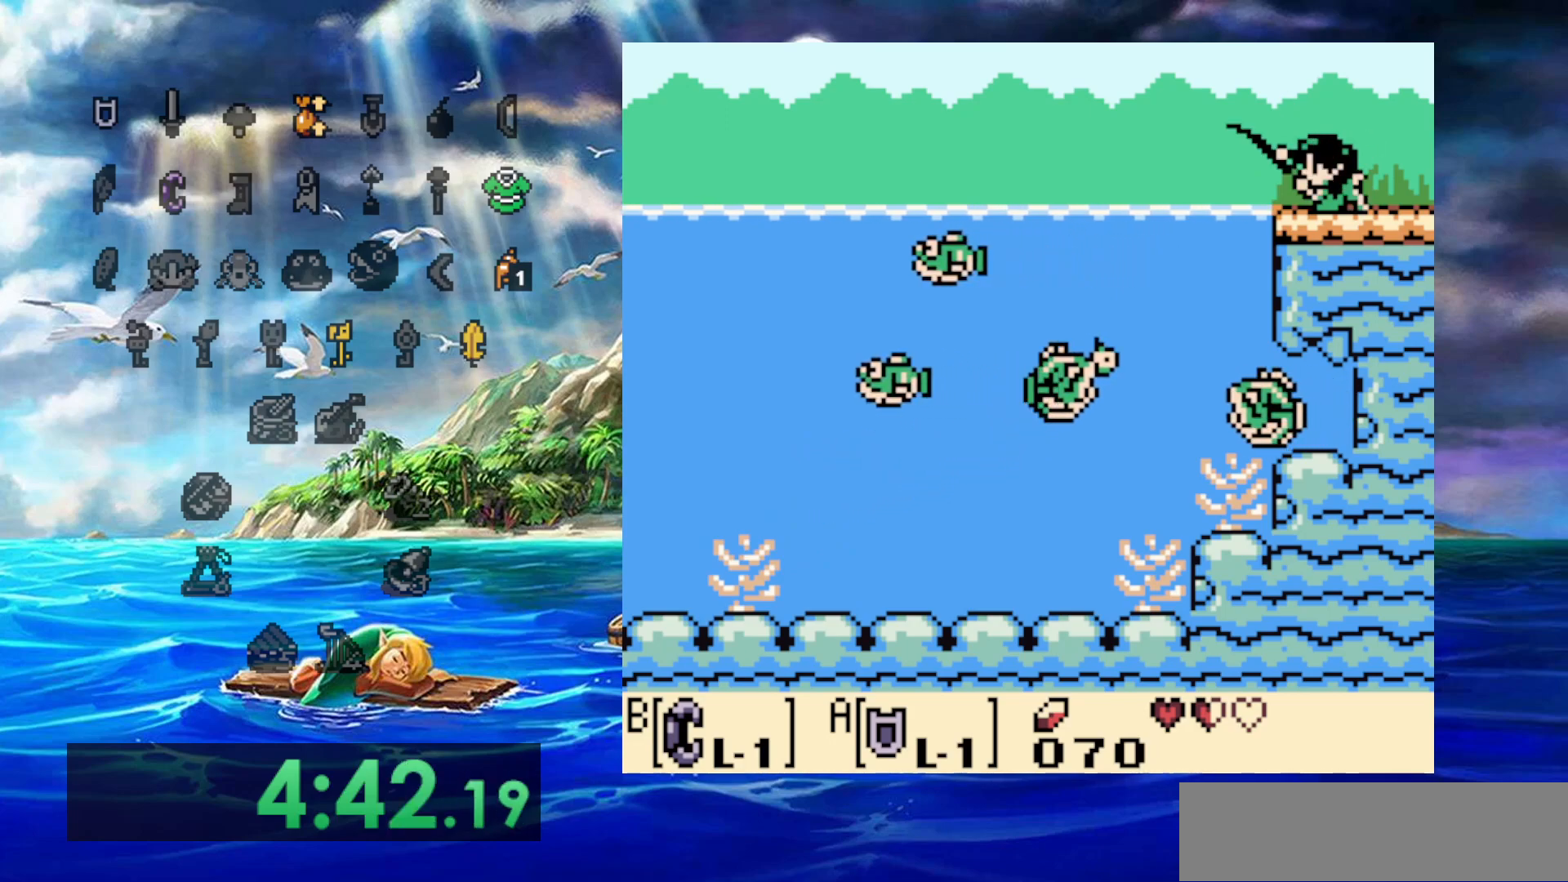
{"buttons": ["A"], "events": [[33, "B", "down"], [67, "A", "up"], [100, "B", "up"], [117, "A", "down"], [200, "A", "up"], [200, "B", "down"], [267, "B", "up"], [283, "A", "down"], [350, "A", "up"], [350, "B", "down"], [433, "A", "down"], [433, "B", "up"]]}
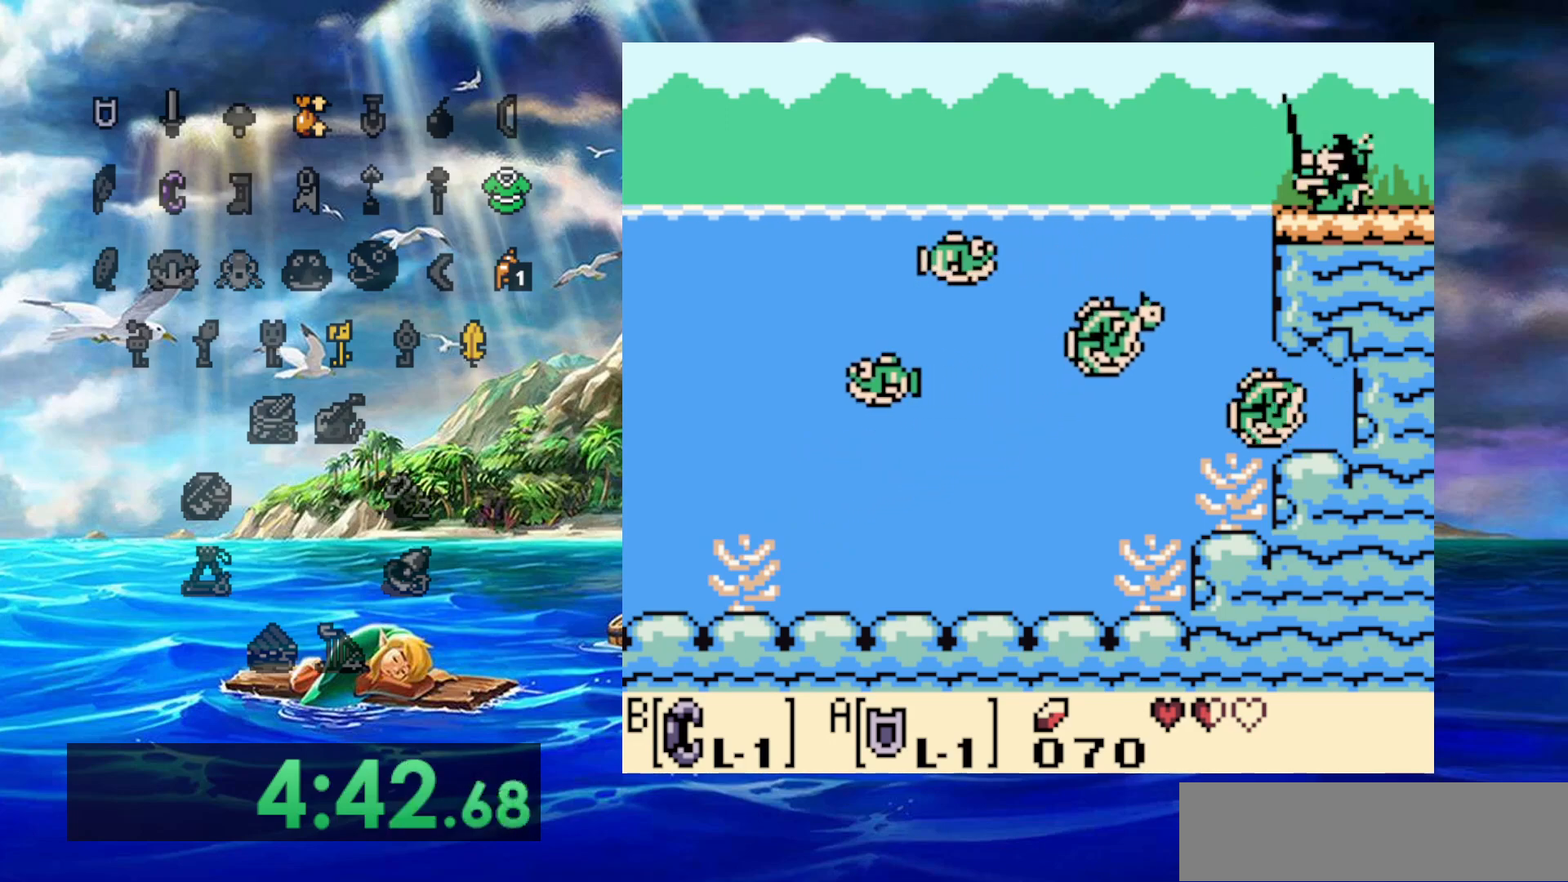
{"buttons": ["A"], "events": [[50, "A", "up"], [50, "B", "down"], [150, "A", "down"], [200, "A", "up"], [250, "B", "up"], [283, "A", "down"], [367, "B", "down"], [383, "A", "up"], [433, "A", "down"], [433, "B", "up"]]}